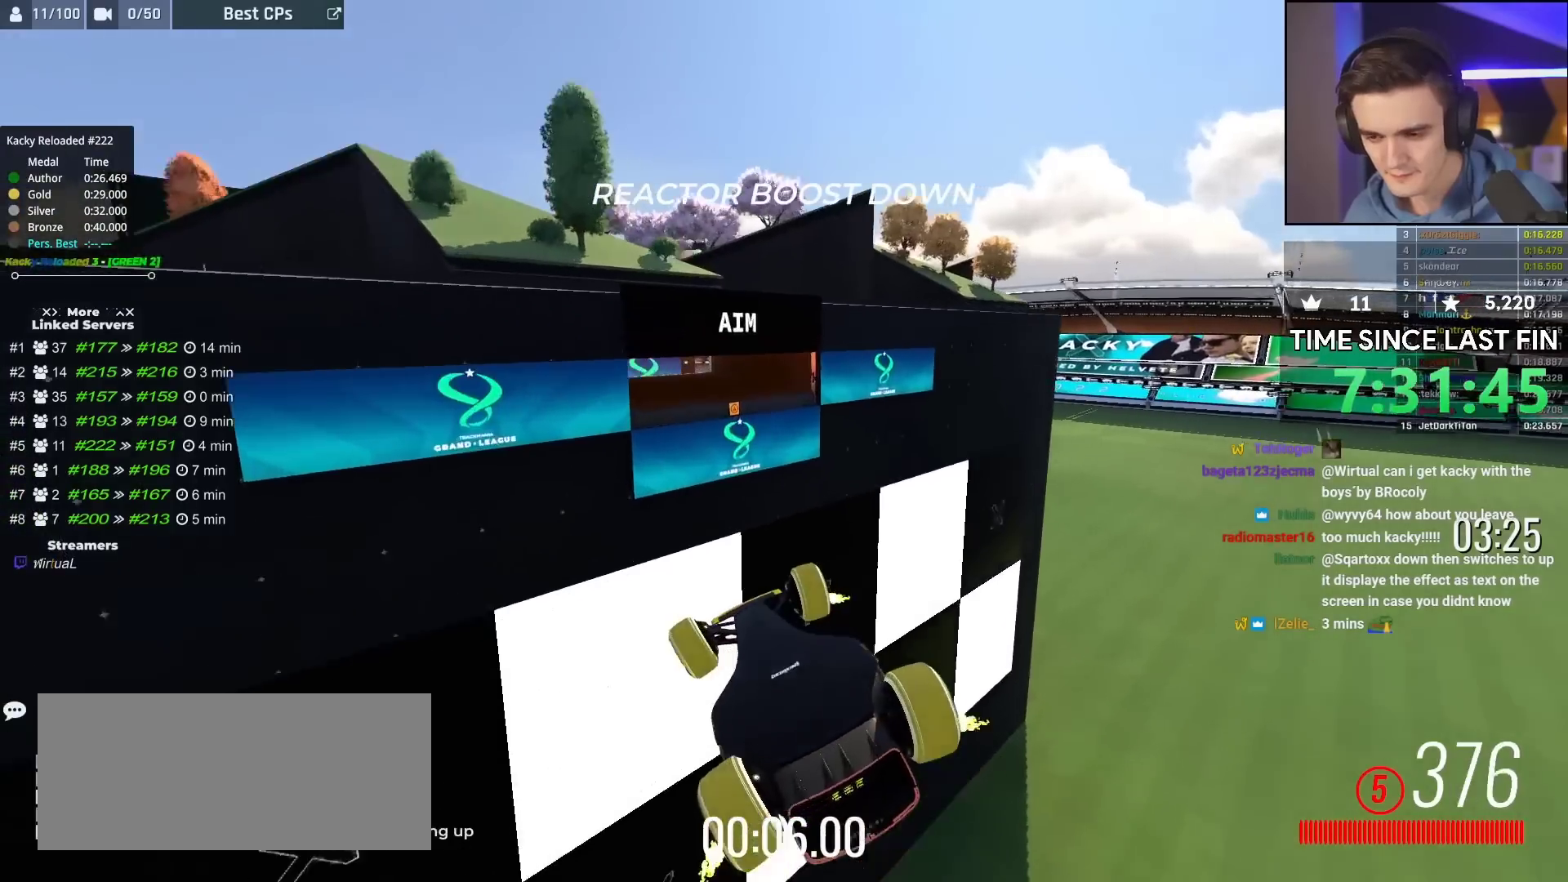
Gameplay with keyboard; each line is a JSON object with the keys held at the frame after it. "events" lists presses ("down") and releases ("up") of "brake", "down", "left", "right" and "up" between this image and that frame as [ms after this image, input, new state], when the widget could be followed in between. No other keys are recorded. Mouse input is not recorded. Key names are as the overlay labels them; some are game actions (e.g. jump) rather than physical keys.
{"keys": ["up"], "events": []}
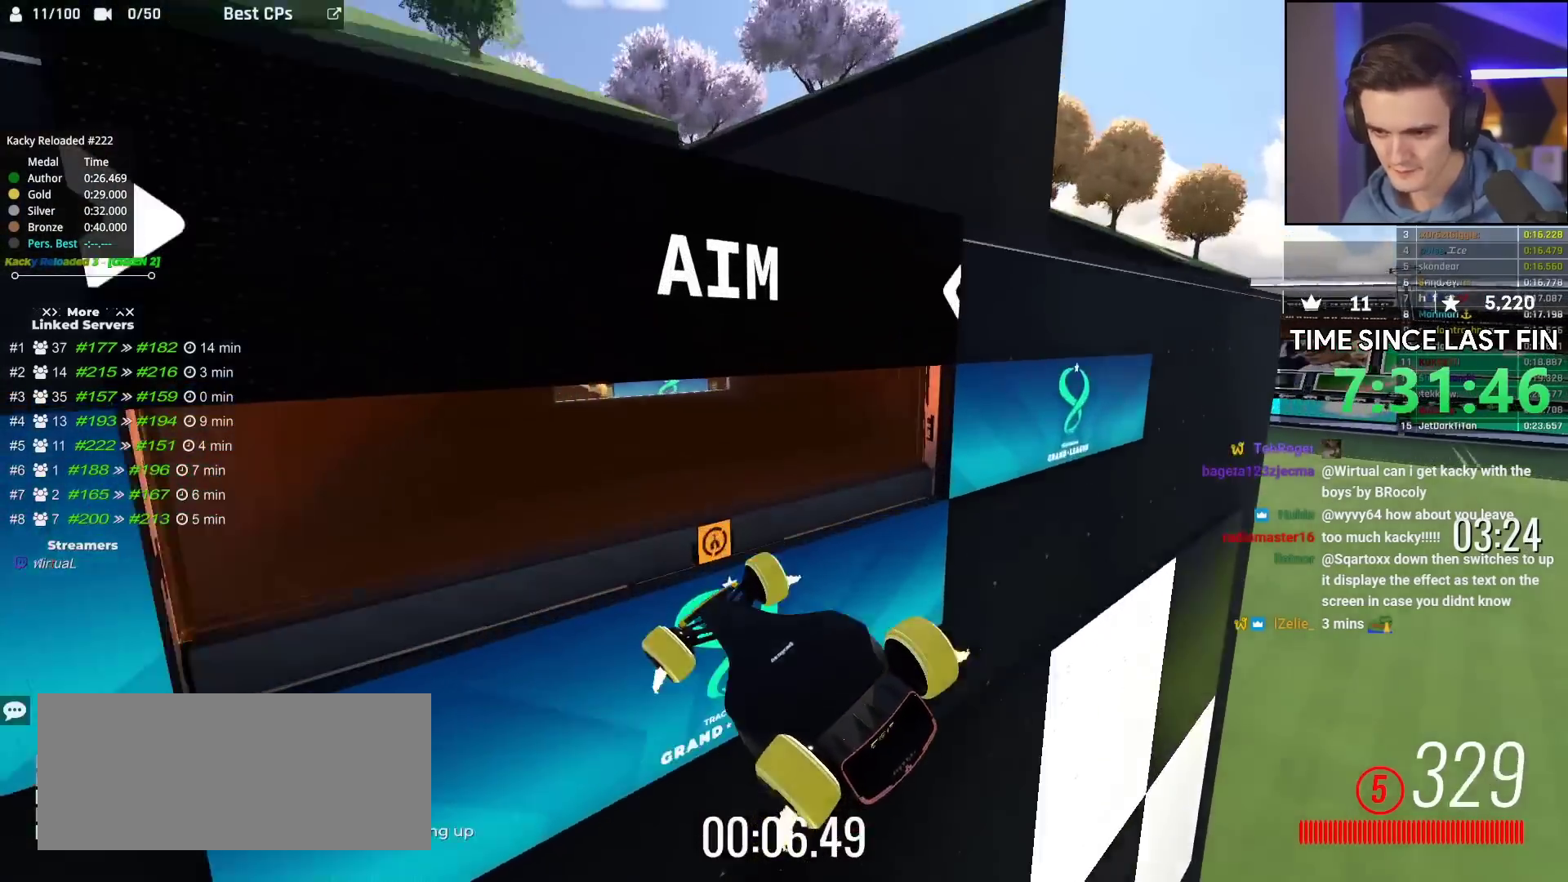
{"keys": ["up"], "events": []}
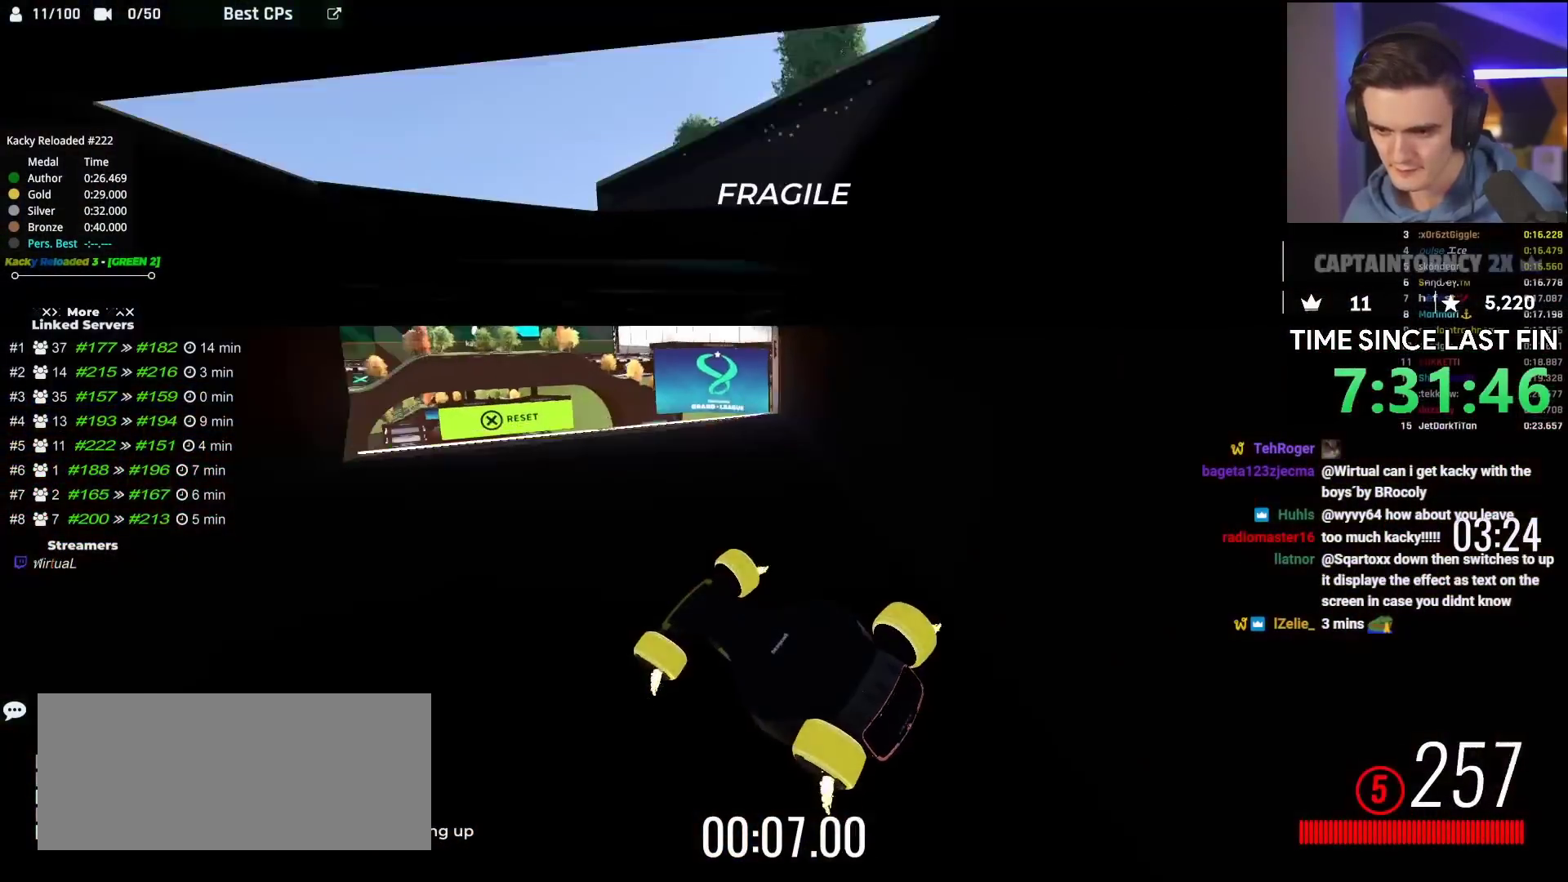
{"keys": ["up"], "events": []}
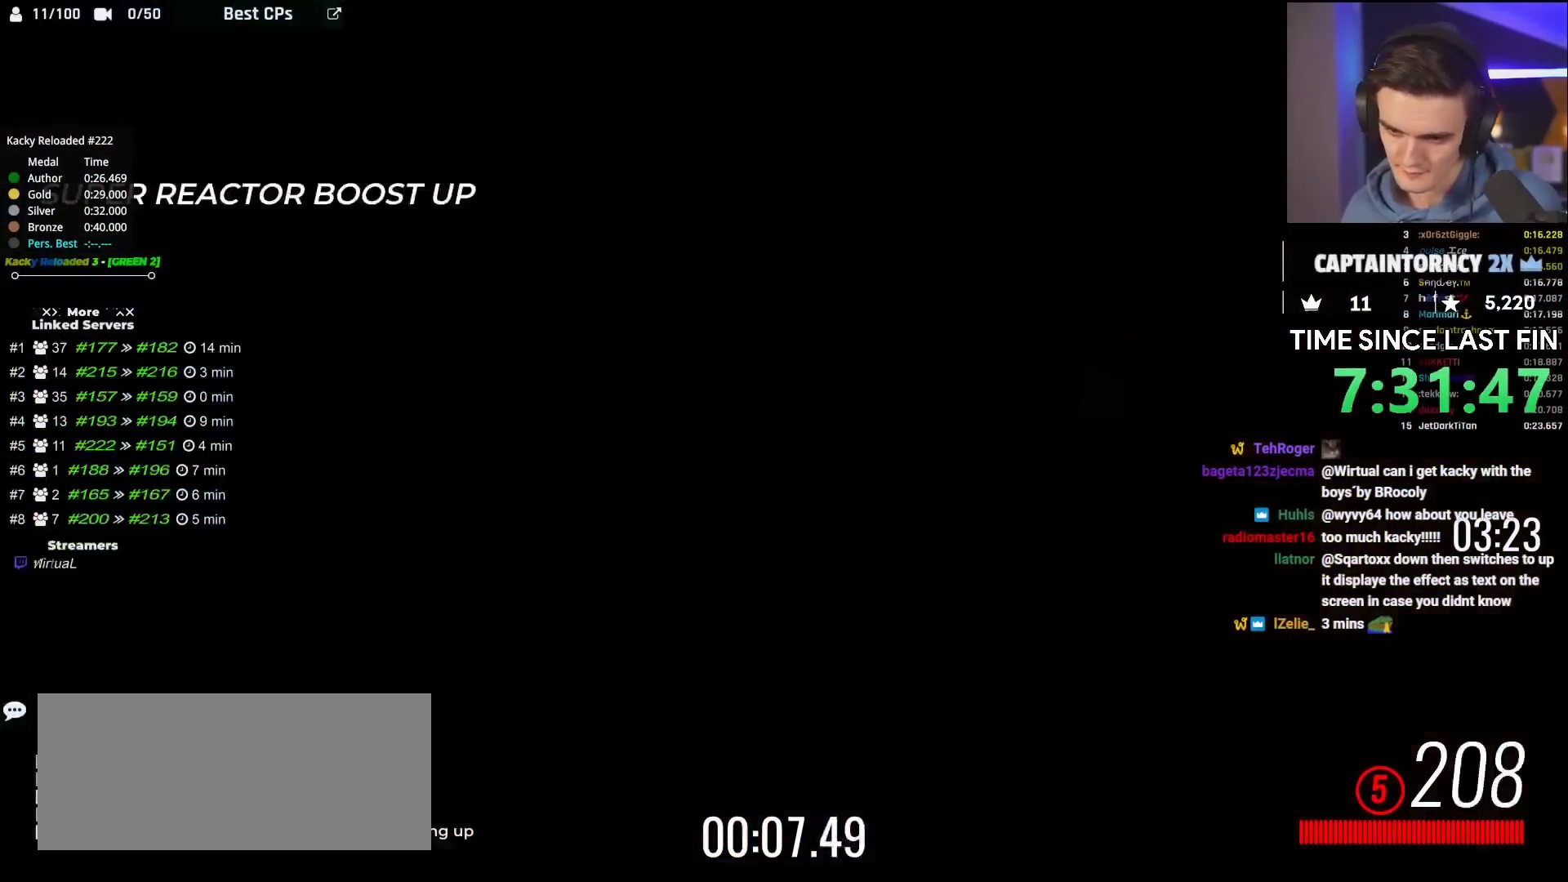
{"keys": ["left", "up"], "events": [[83, "left", "down"], [233, "left", "up"], [383, "left", "down"]]}
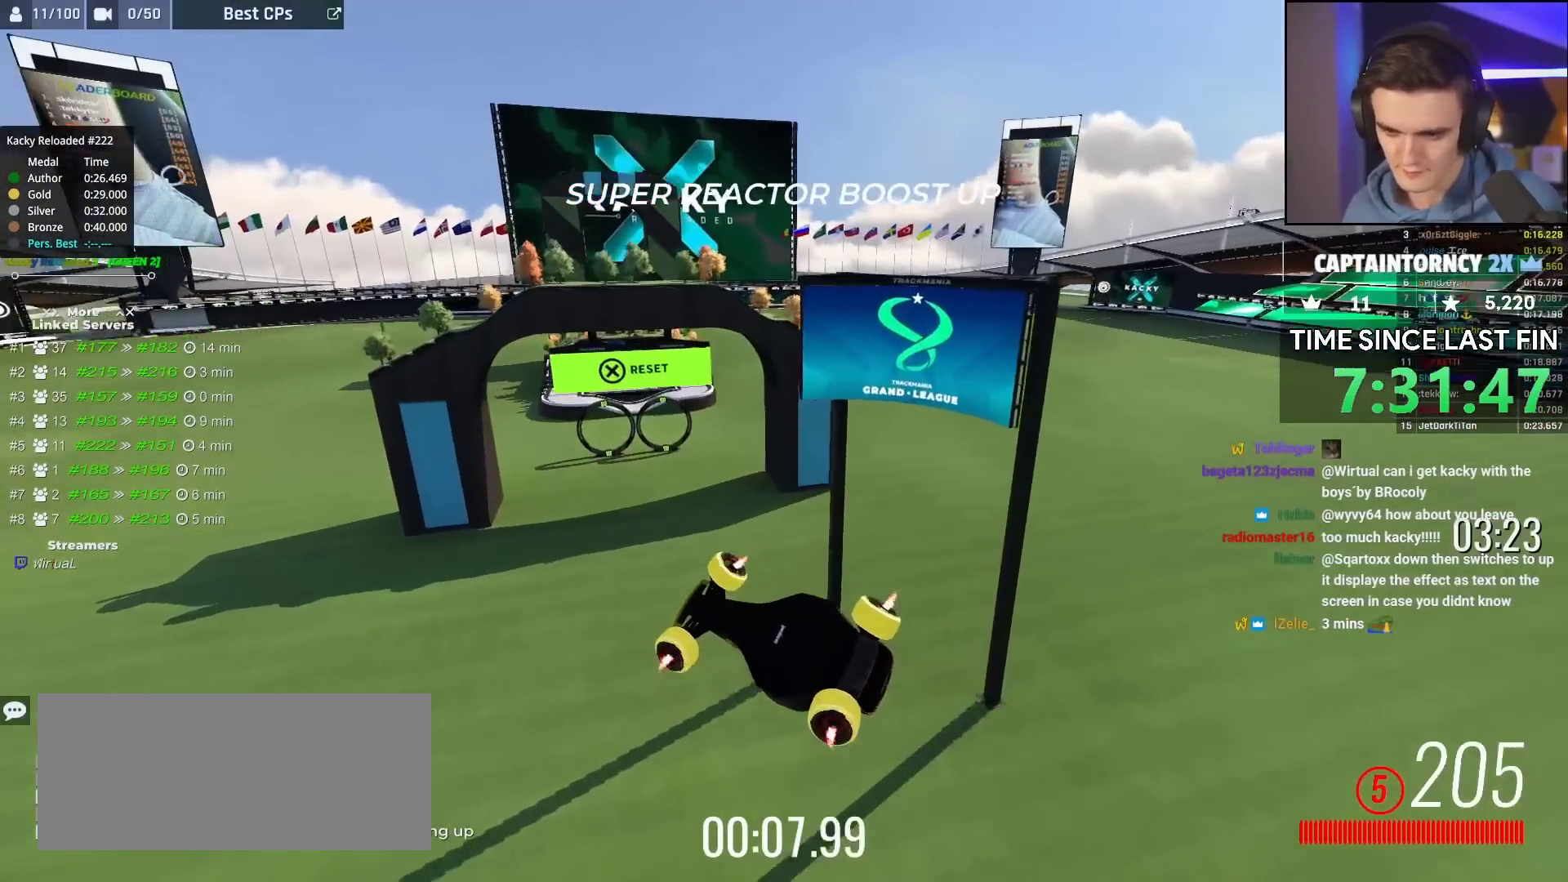
{"keys": ["left", "up"], "events": [[83, "left", "up"], [383, "left", "down"]]}
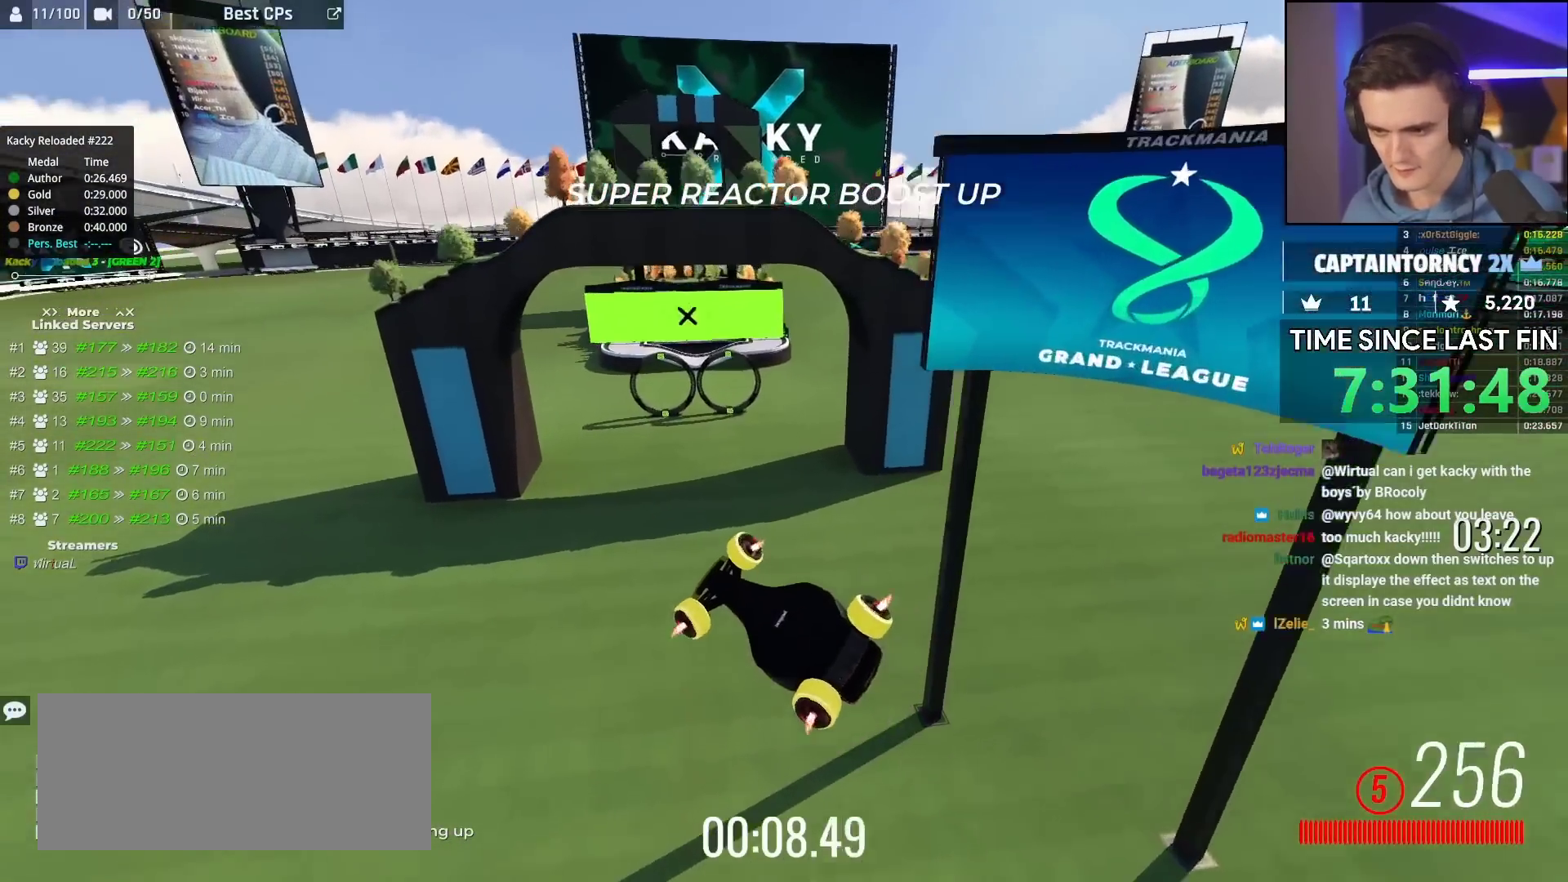
{"keys": ["up"], "events": [[450, "left", "up"]]}
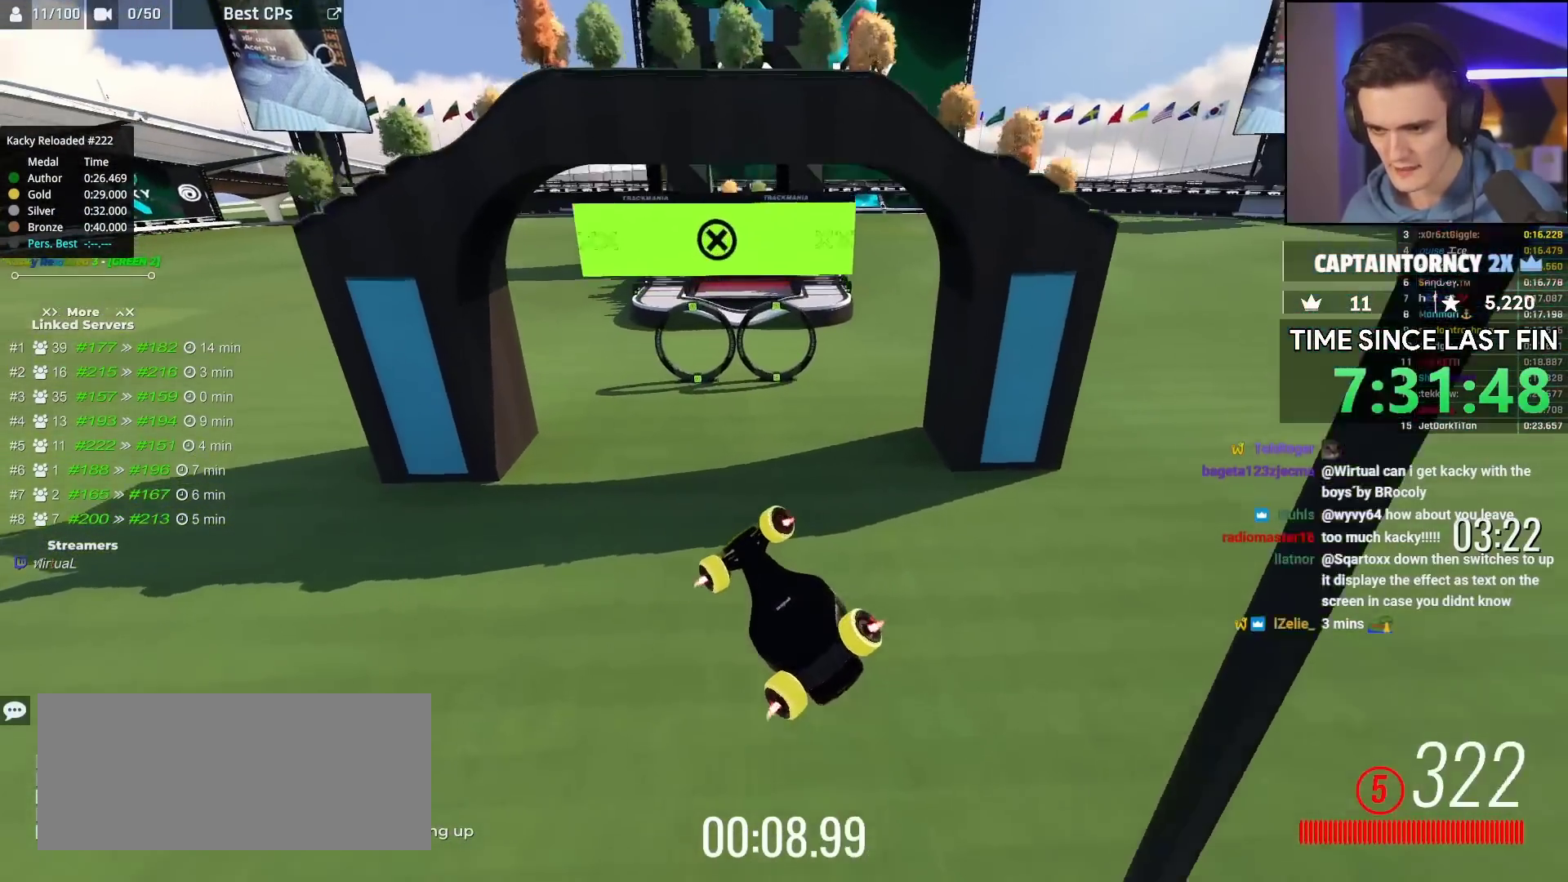
{"keys": ["right", "up"], "events": [[83, "right", "down"], [183, "right", "up"], [383, "right", "down"]]}
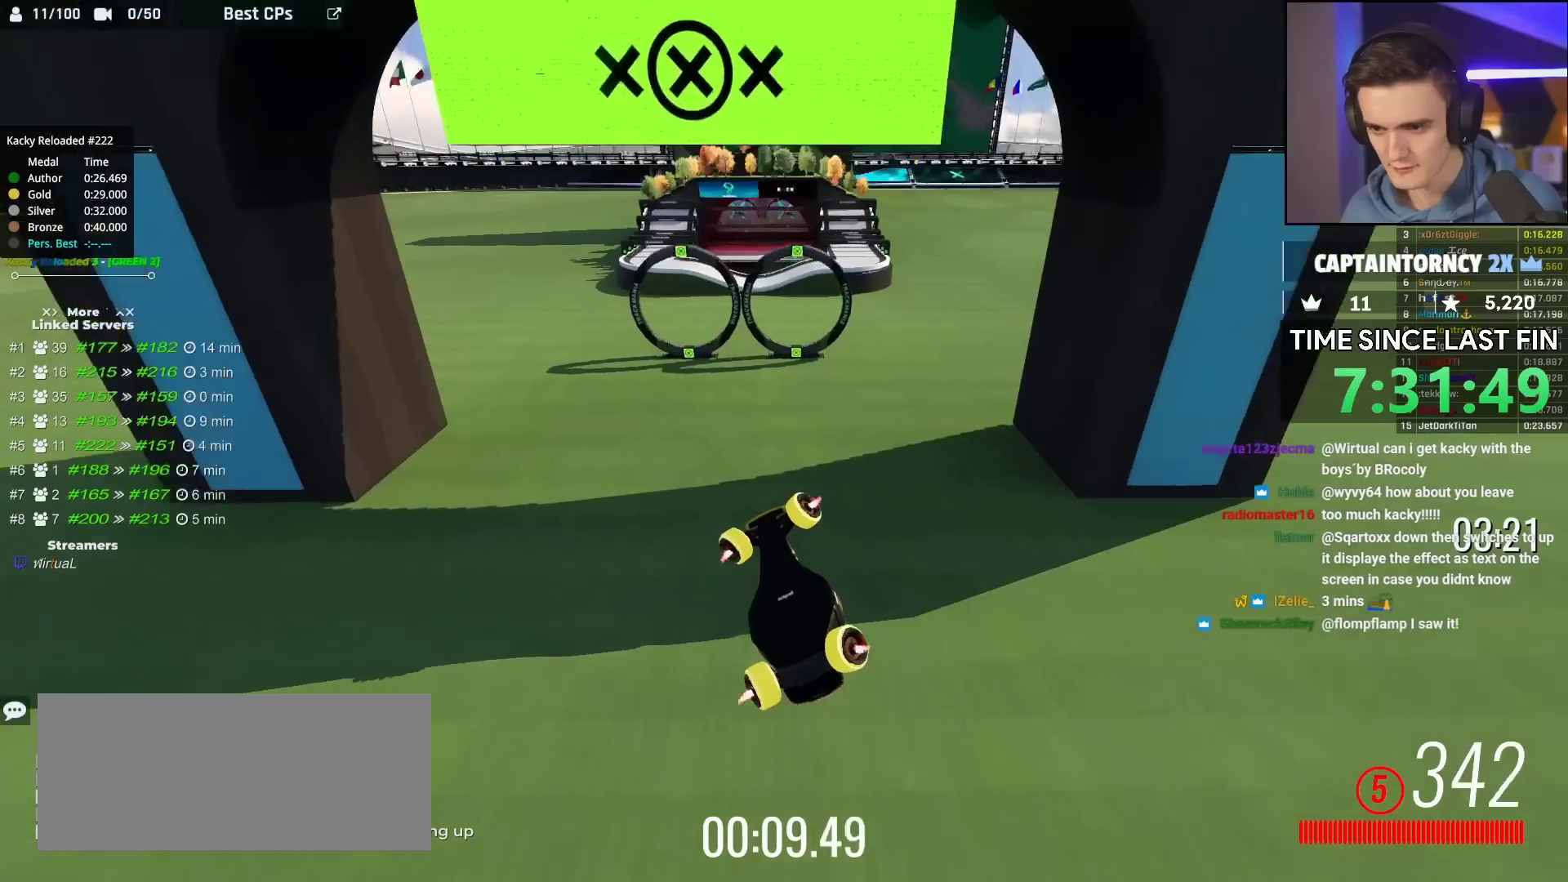
{"keys": ["up"], "events": [[33, "right", "up"], [50, "right", "down"], [283, "right", "up"]]}
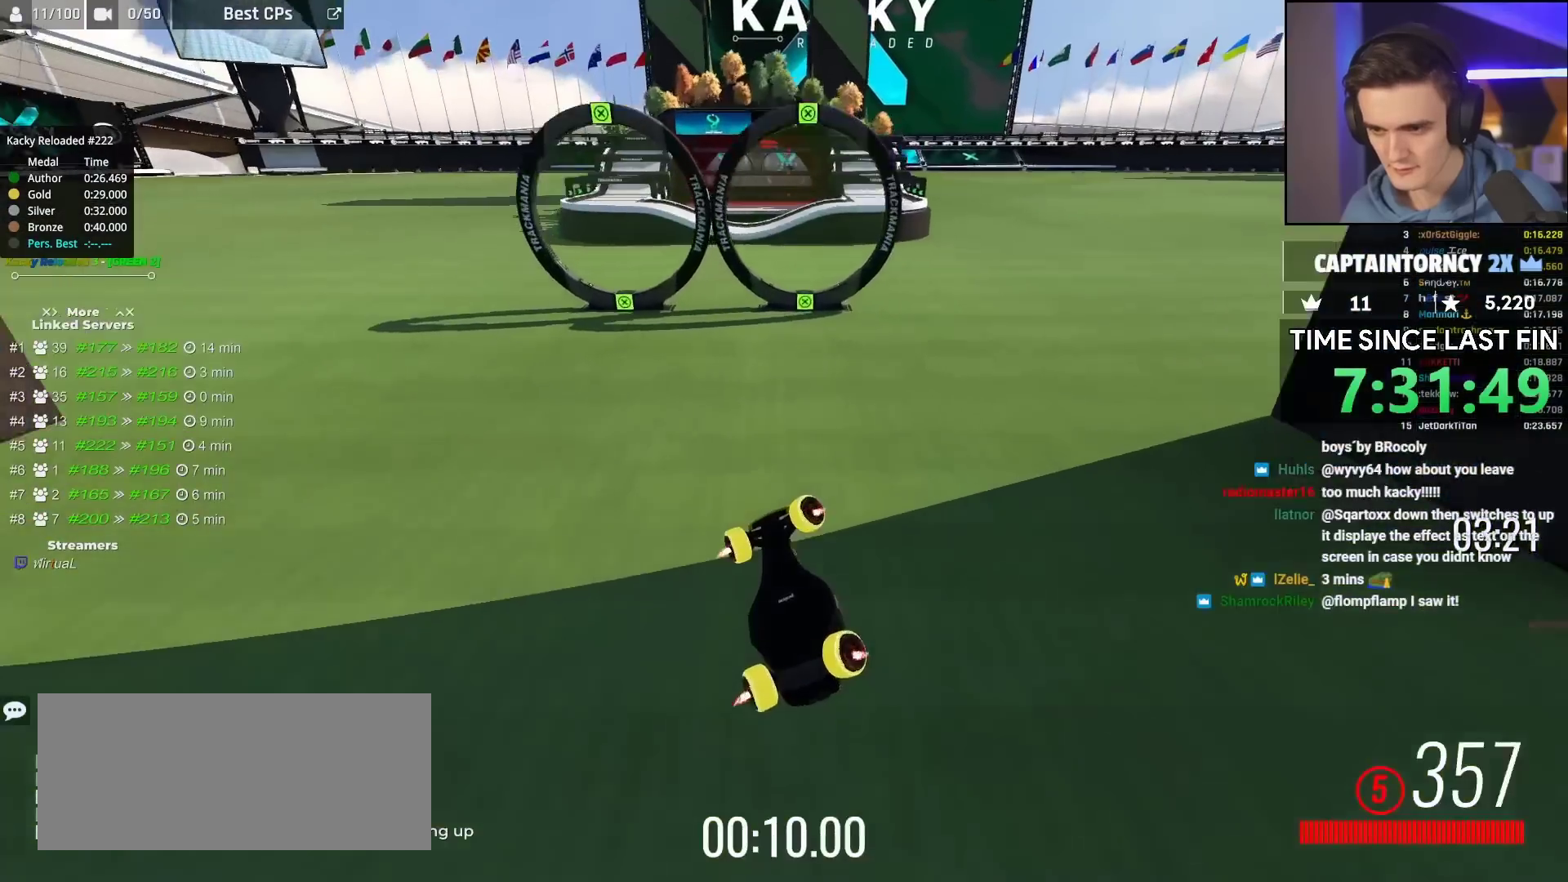
{"keys": ["up"], "events": [[33, "right", "down"], [133, "right", "up"]]}
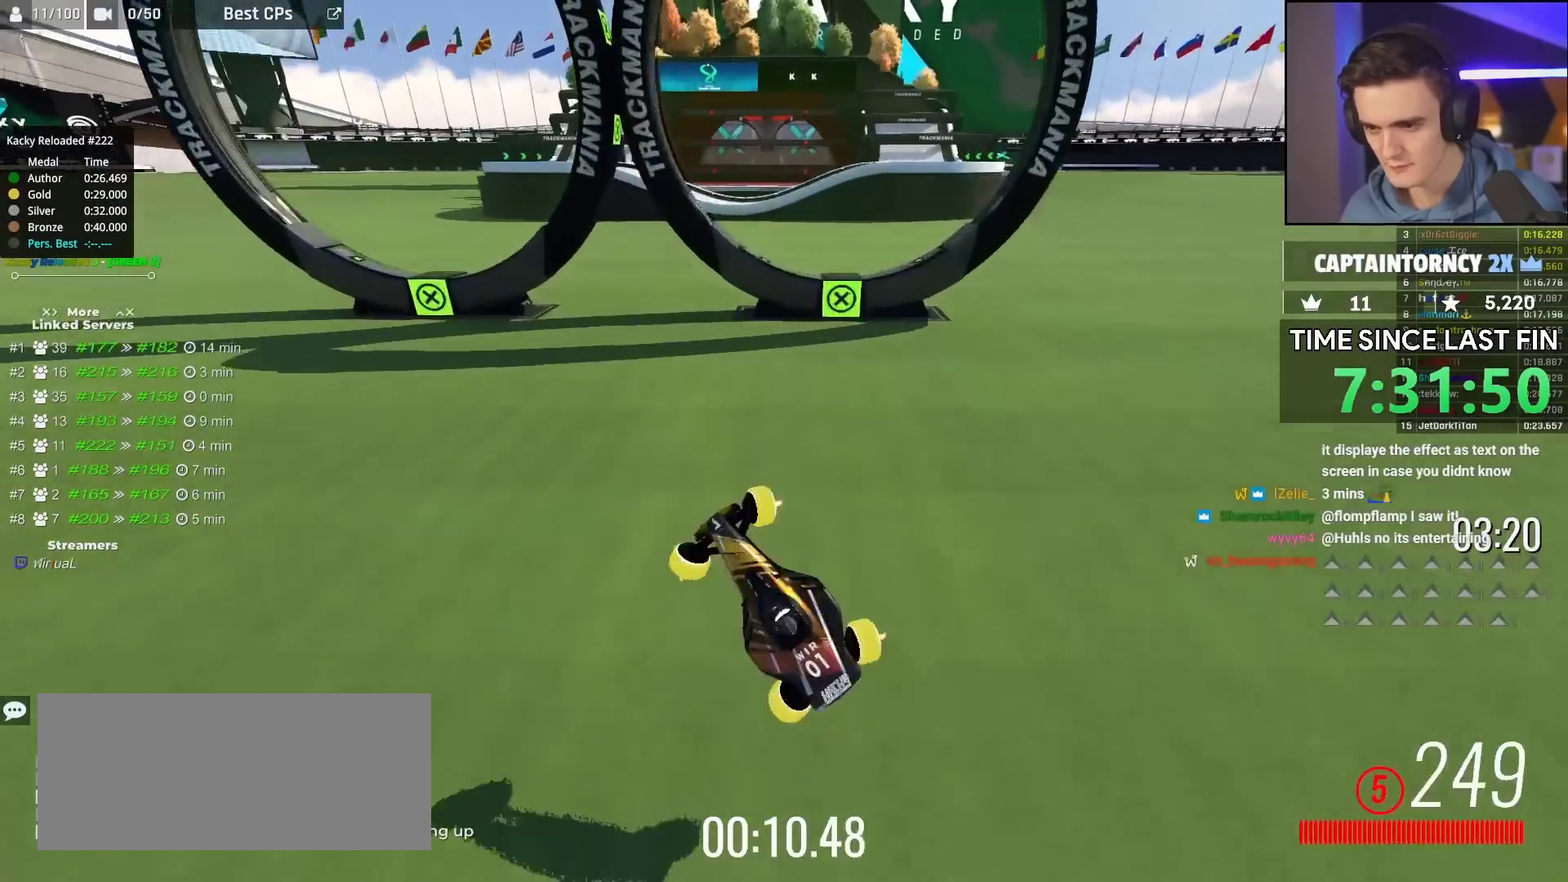
{"keys": [], "events": [[233, "up", "up"]]}
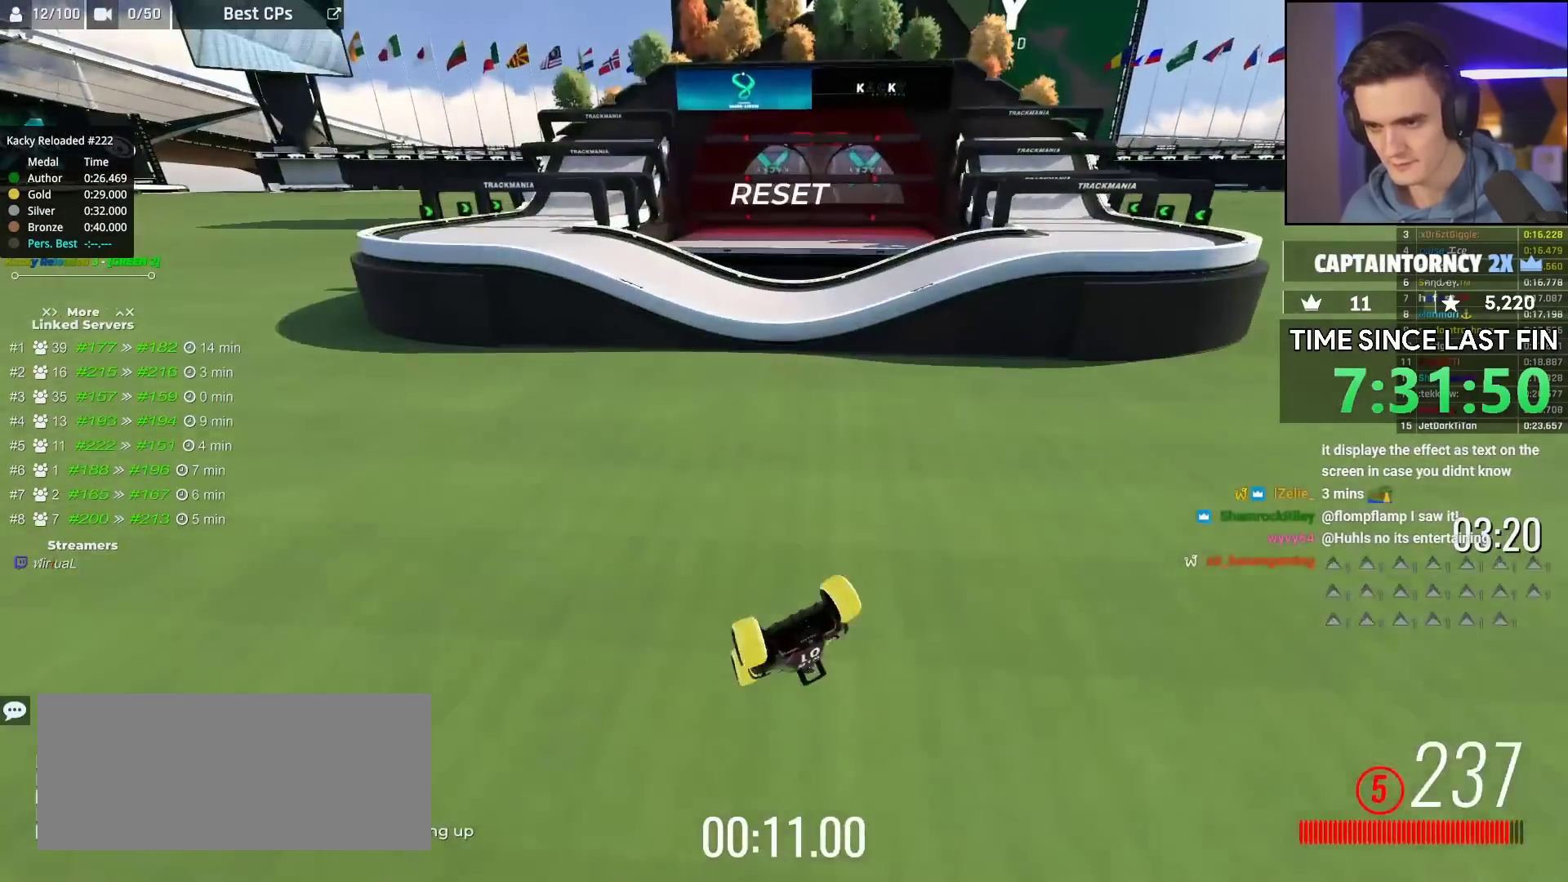
{"keys": ["left"], "events": [[150, "up", "down"], [200, "up", "up"], [483, "left", "down"]]}
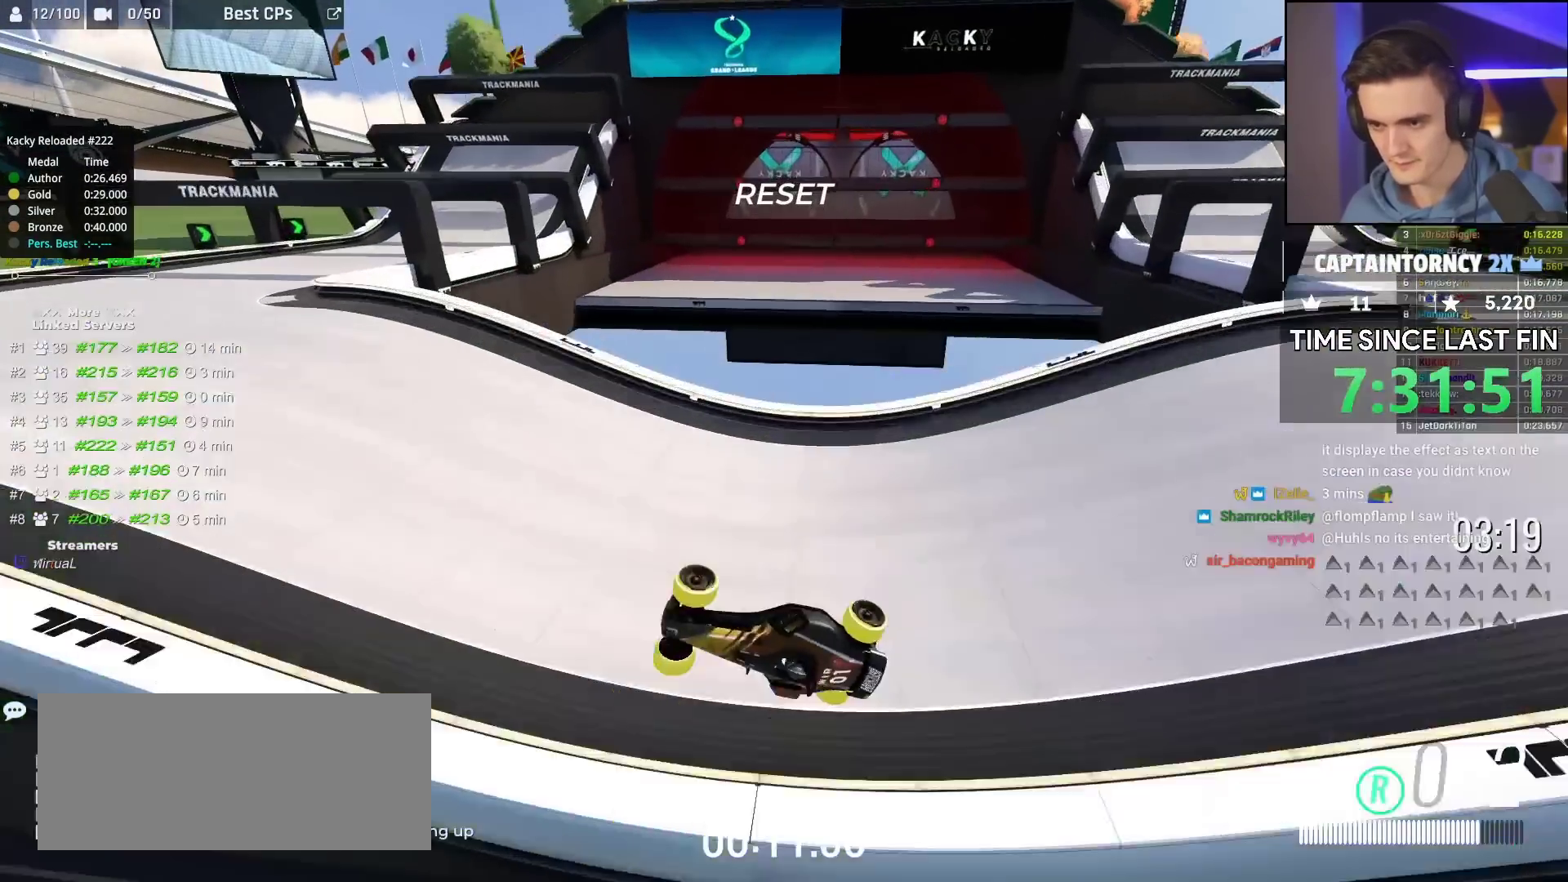
{"keys": ["down"], "events": [[83, "down", "down"], [200, "left", "up"]]}
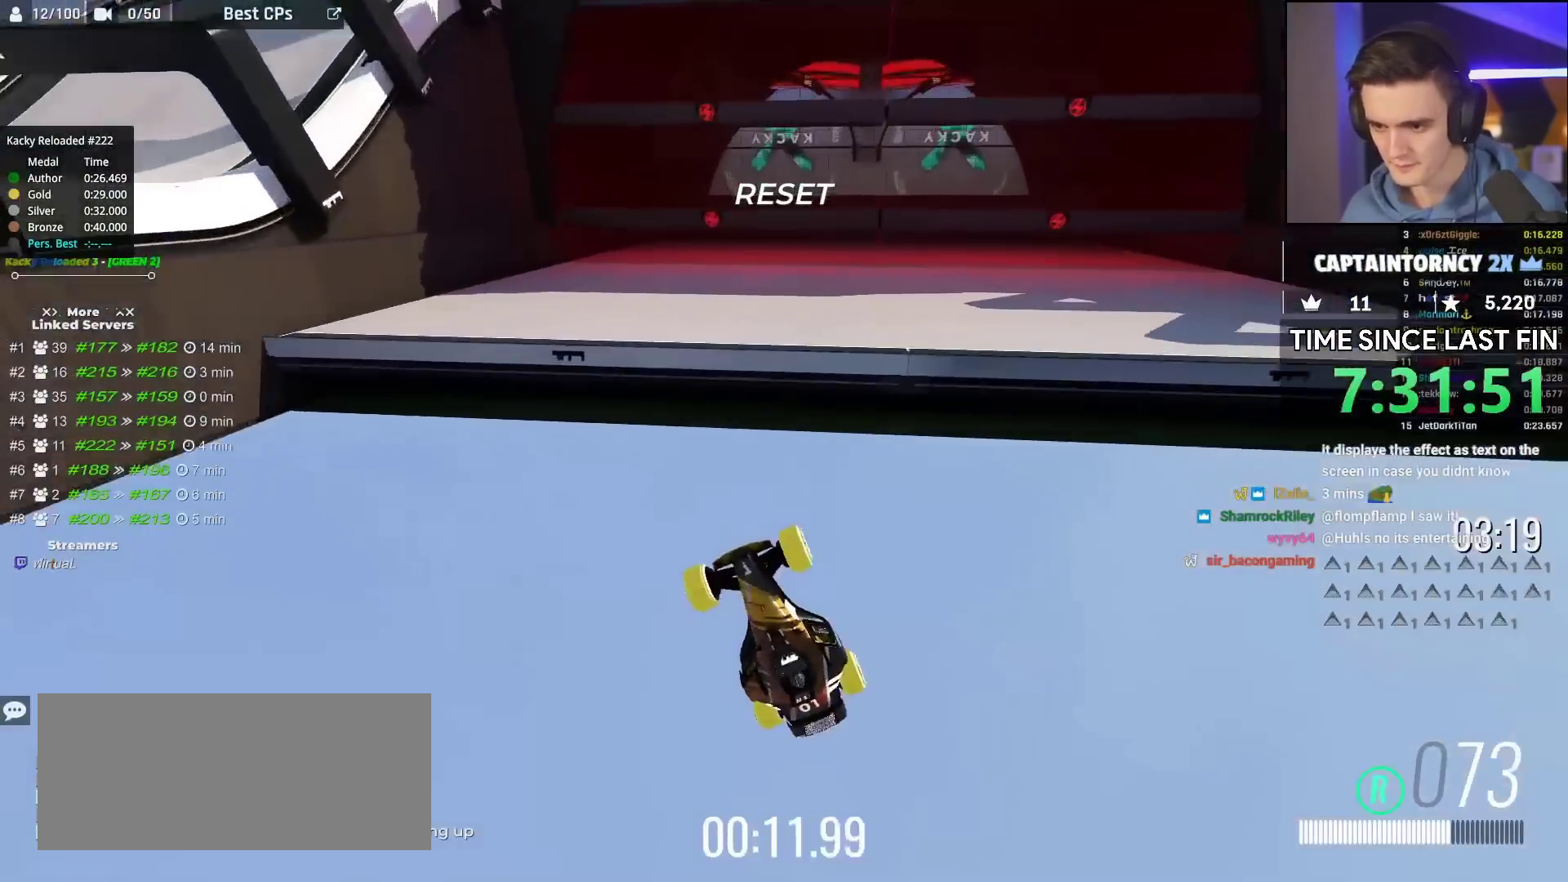
{"keys": ["down"], "events": []}
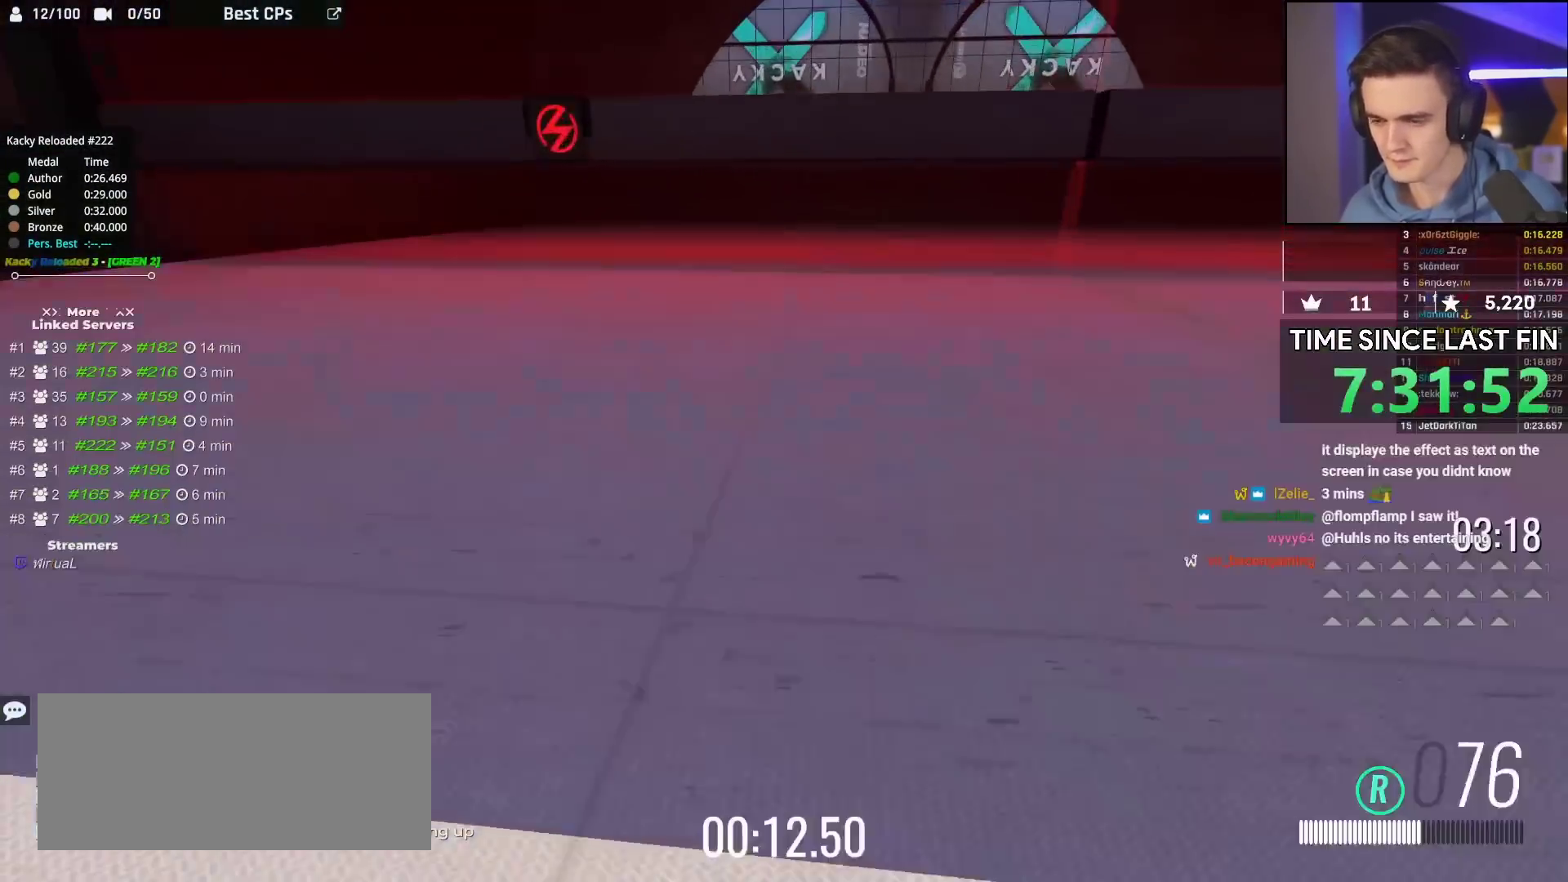
{"keys": ["down"], "events": []}
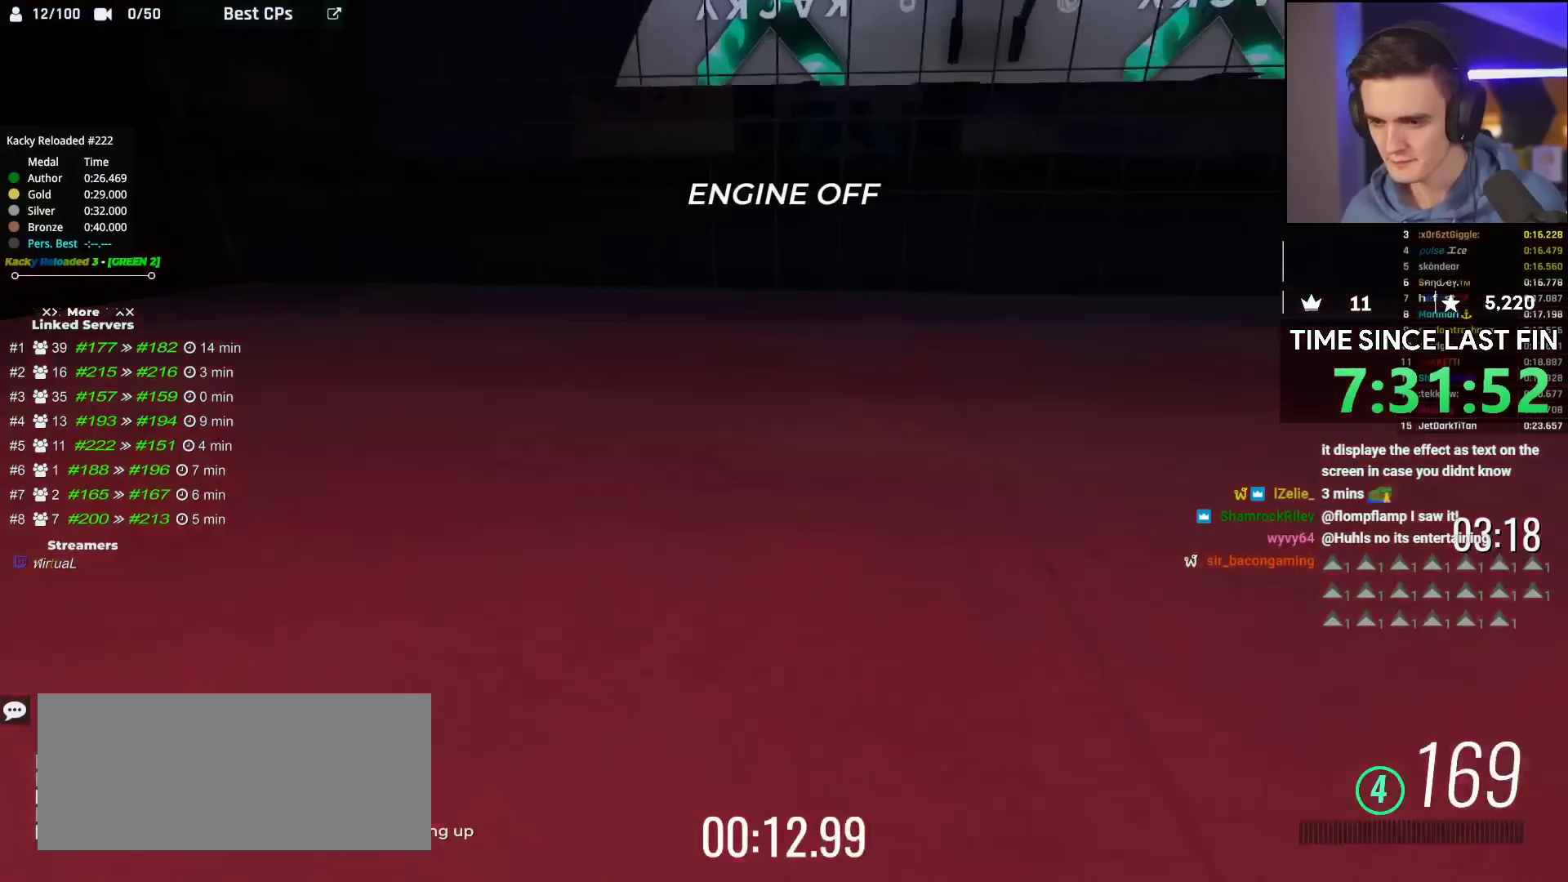
{"keys": ["down"], "events": []}
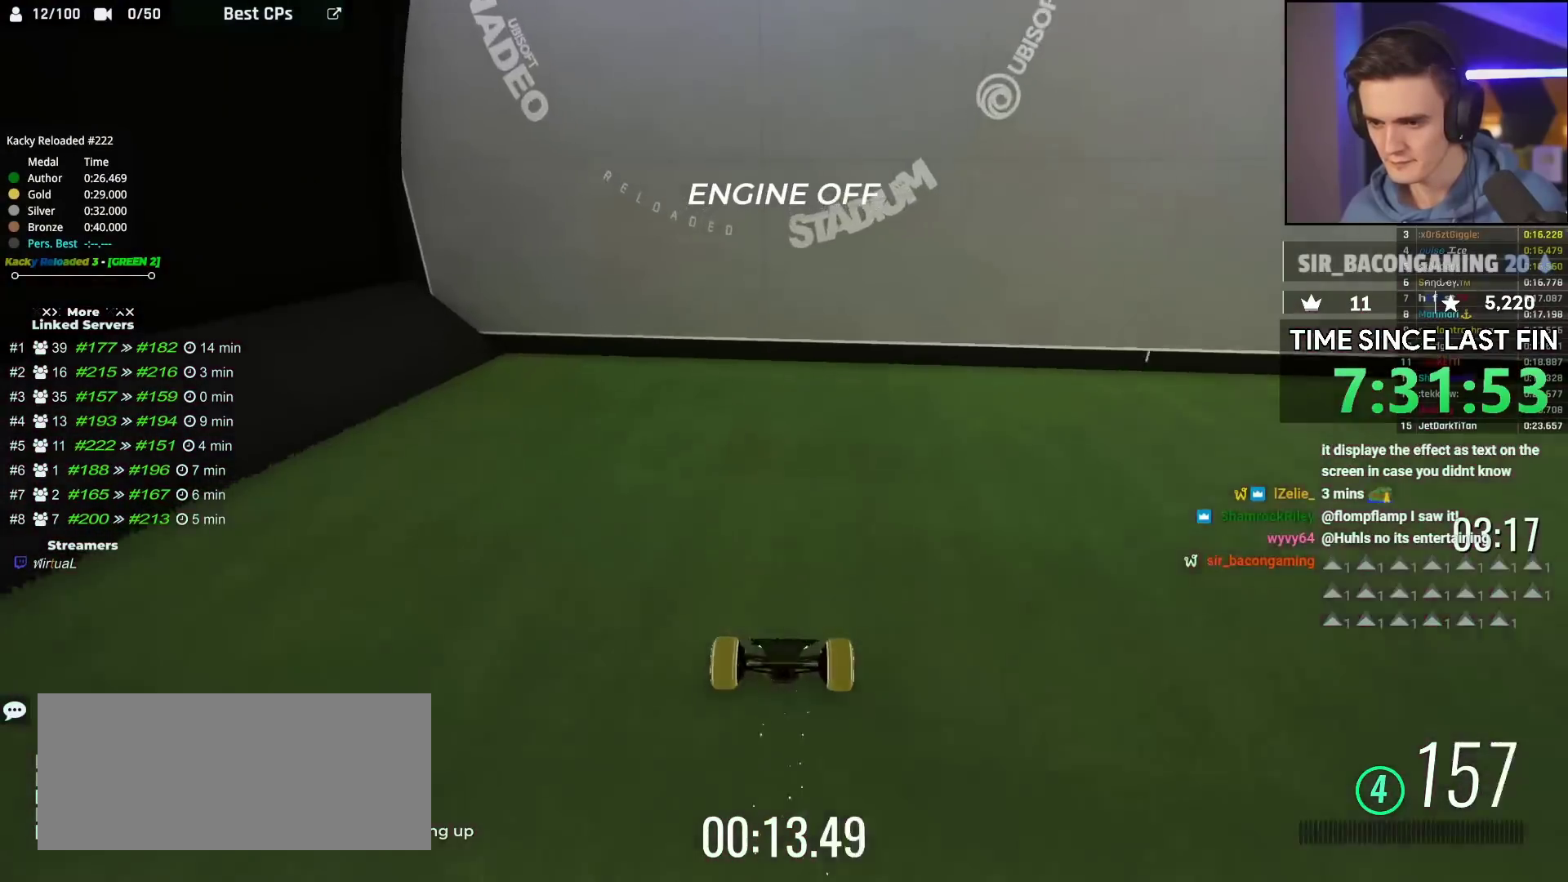
{"keys": ["down", "up"], "events": [[83, "down", "up"], [283, "down", "down"], [283, "up", "down"]]}
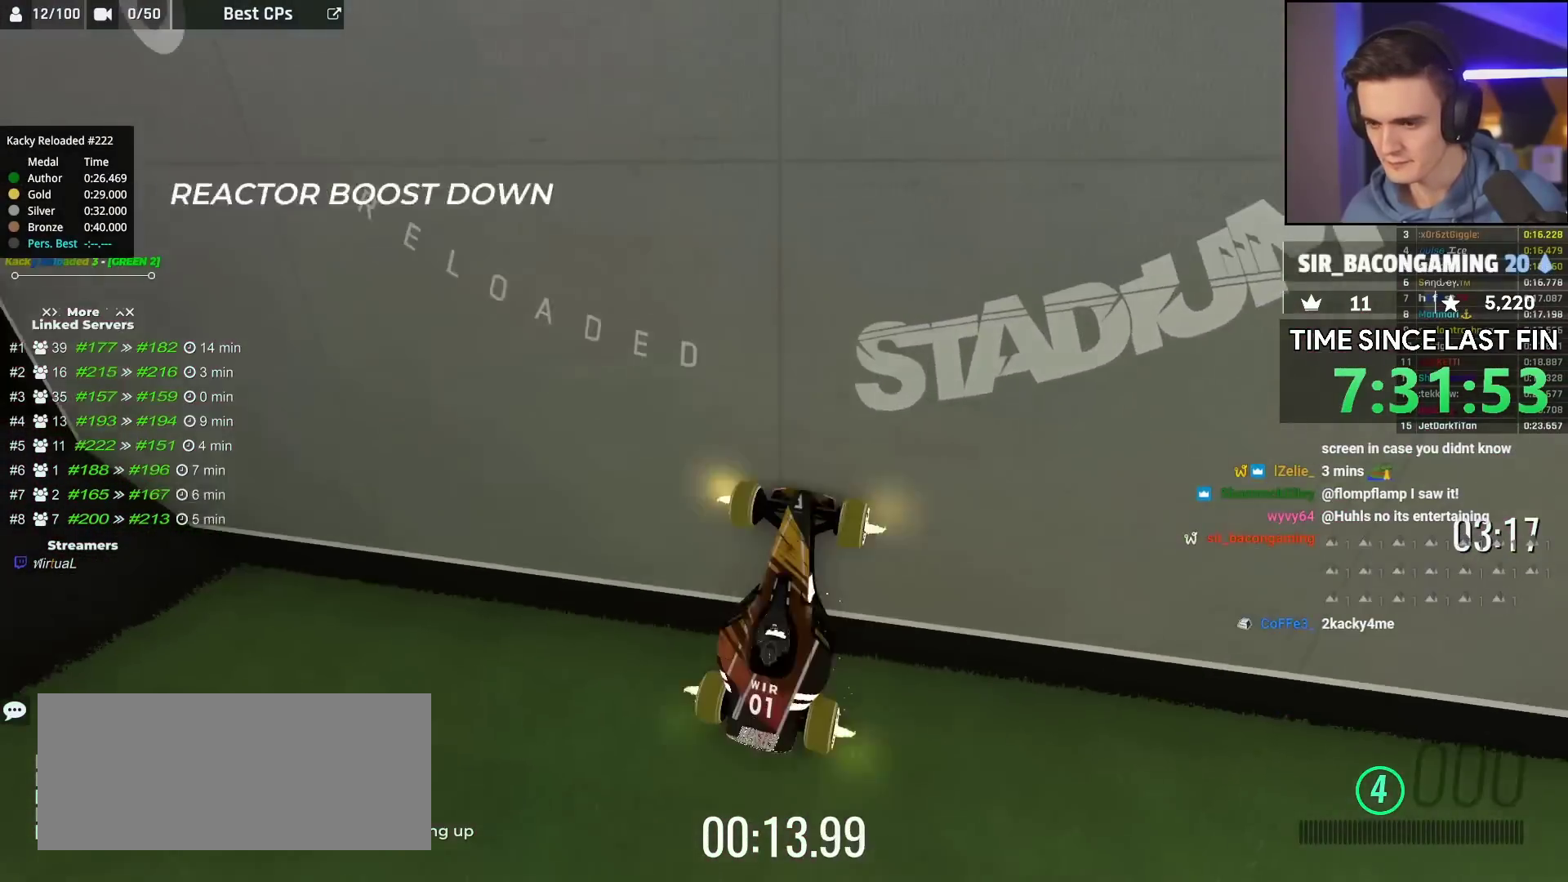
{"keys": ["down", "up"], "events": []}
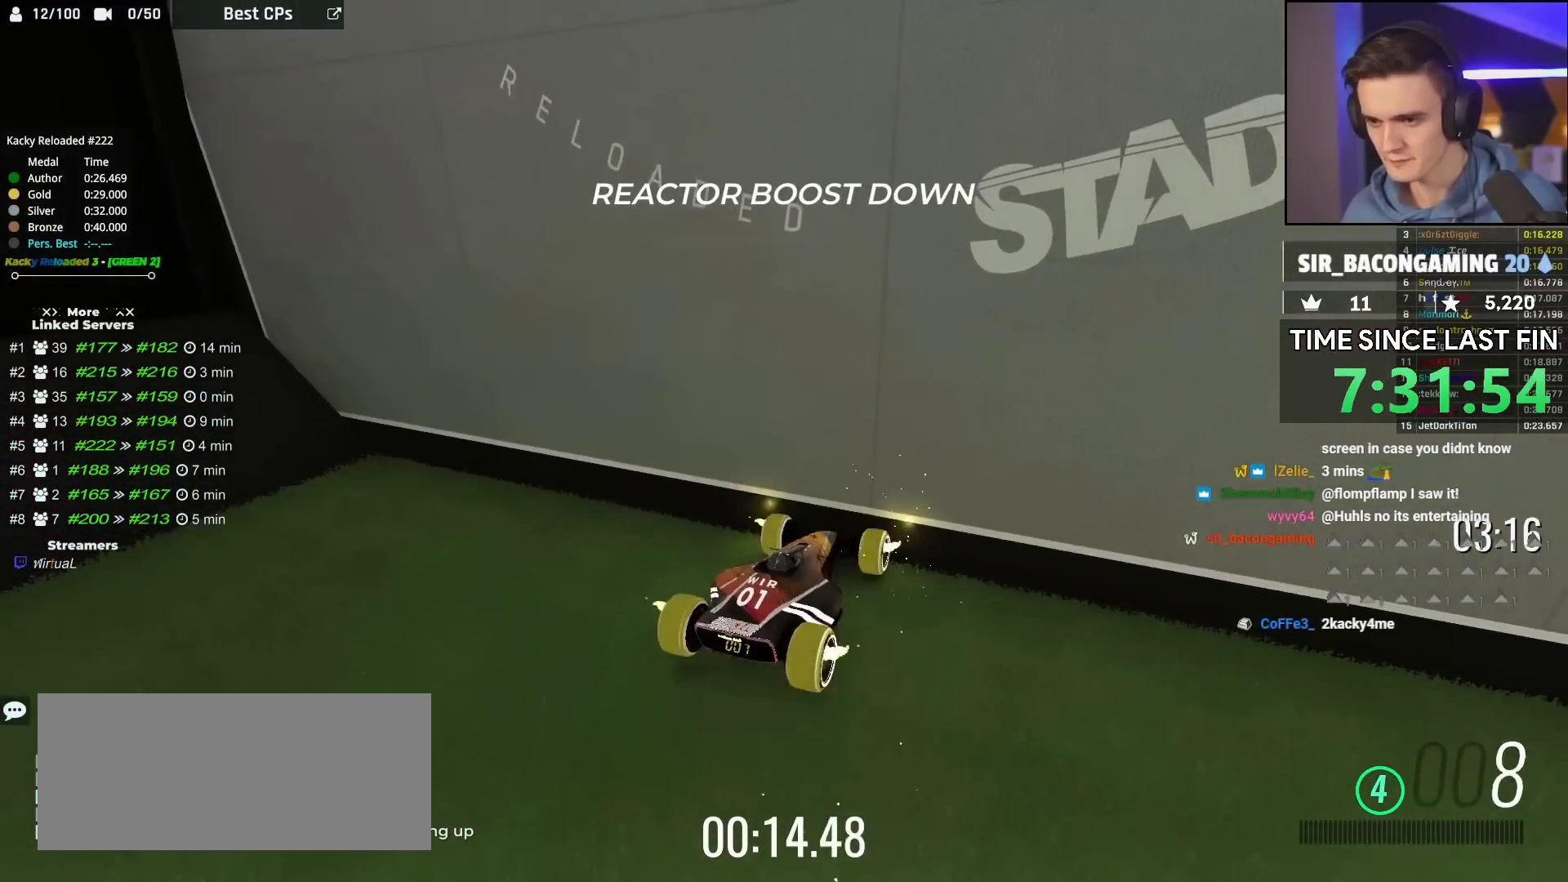
{"keys": ["down", "right"], "events": [[33, "left", "down"], [83, "down", "up"], [83, "up", "up"], [183, "down", "down"], [183, "left", "up"], [483, "right", "down"]]}
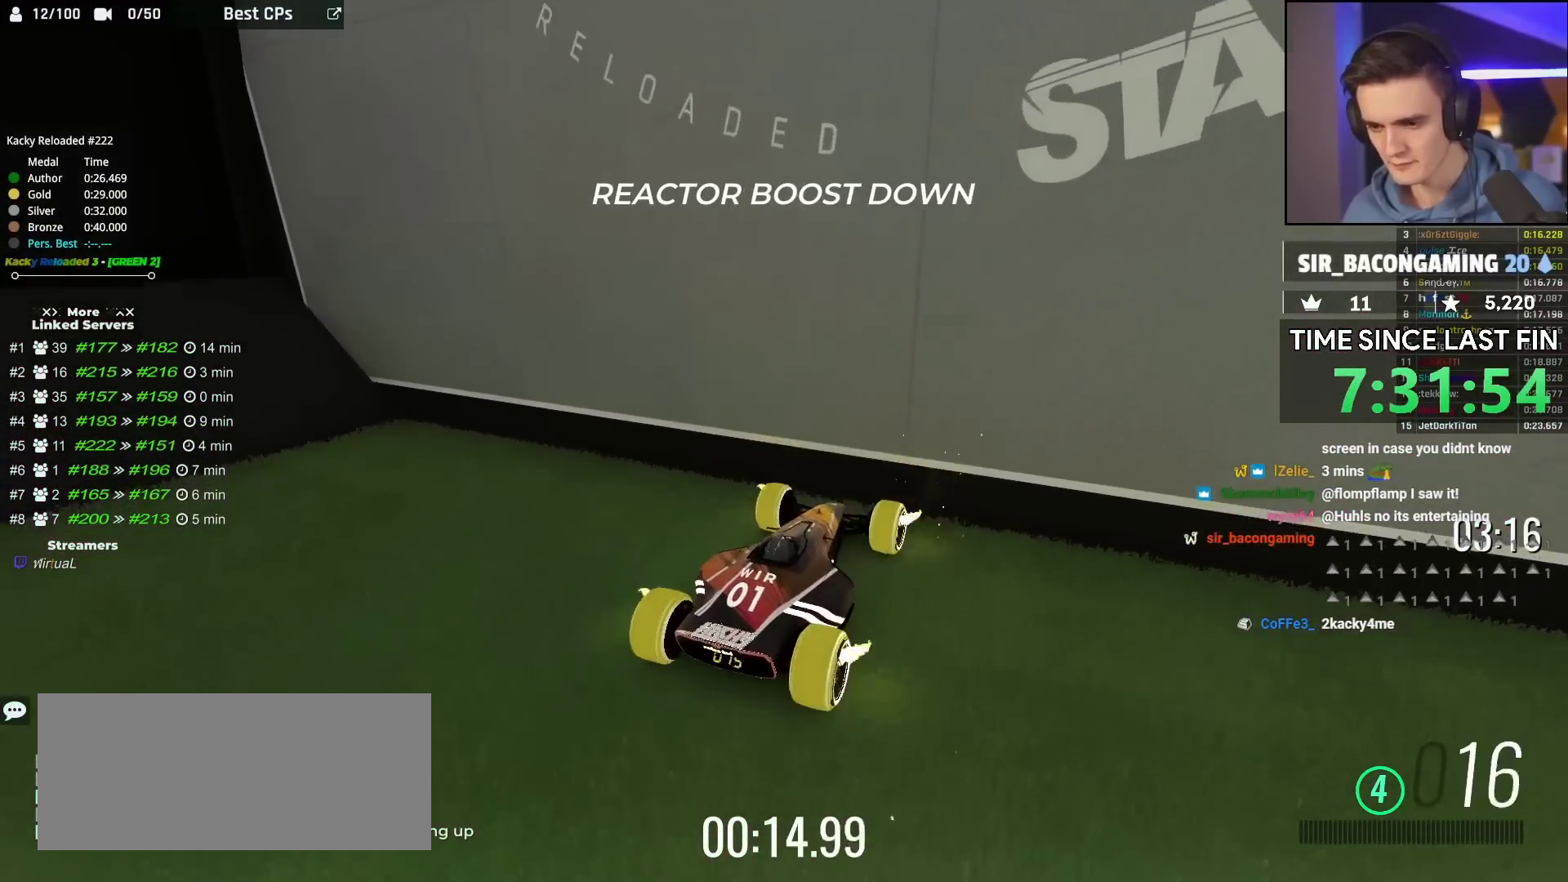
{"keys": ["down", "right"], "events": []}
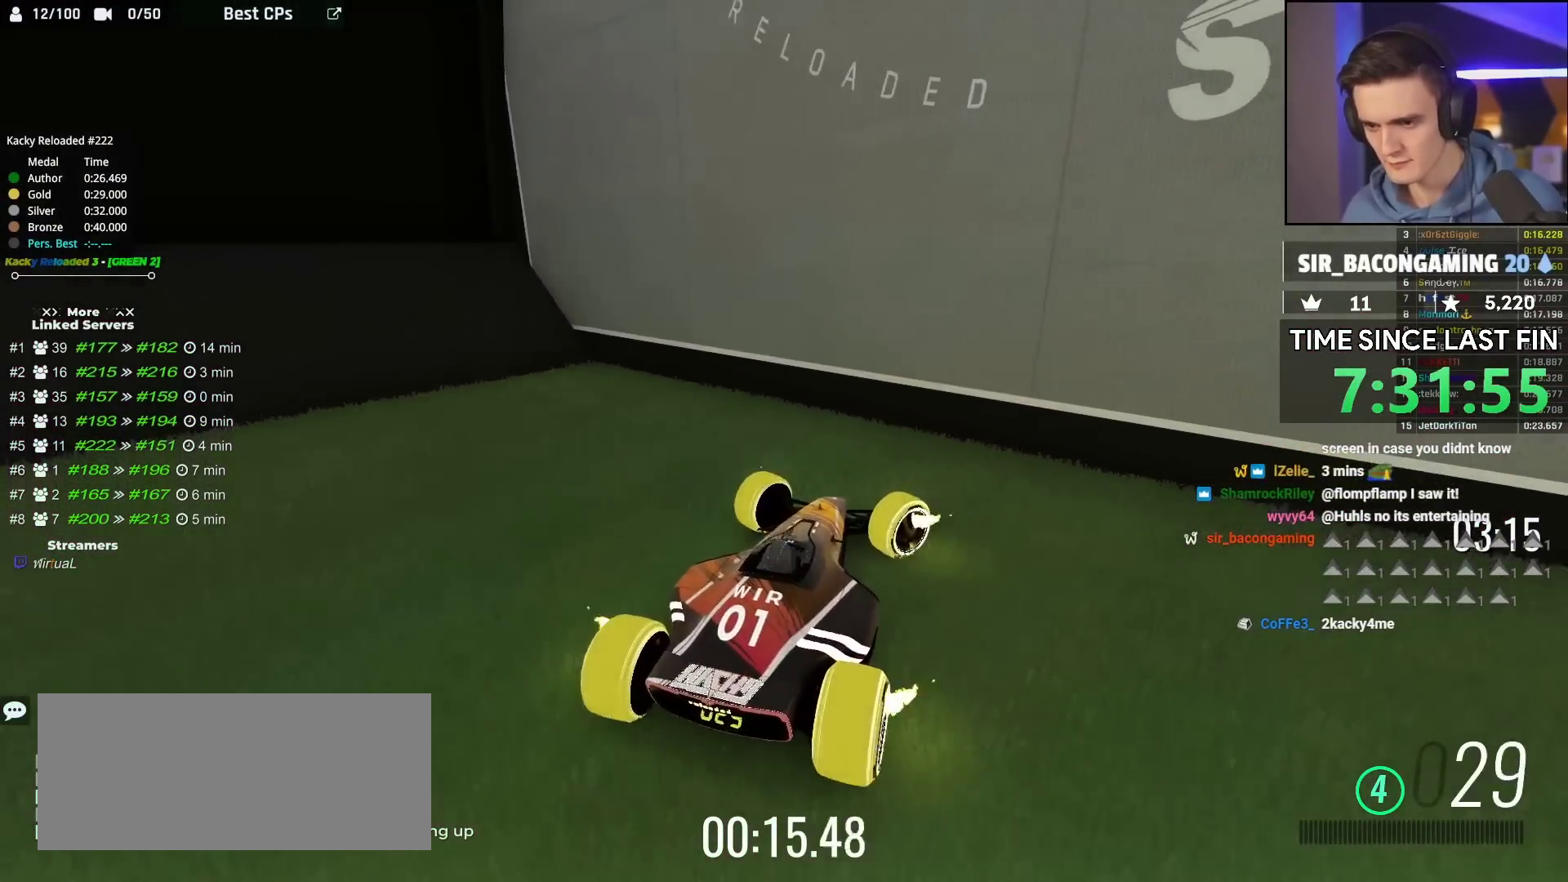
{"keys": ["left", "up"], "events": [[250, "down", "up"], [250, "right", "up"], [283, "left", "down"], [300, "up", "down"]]}
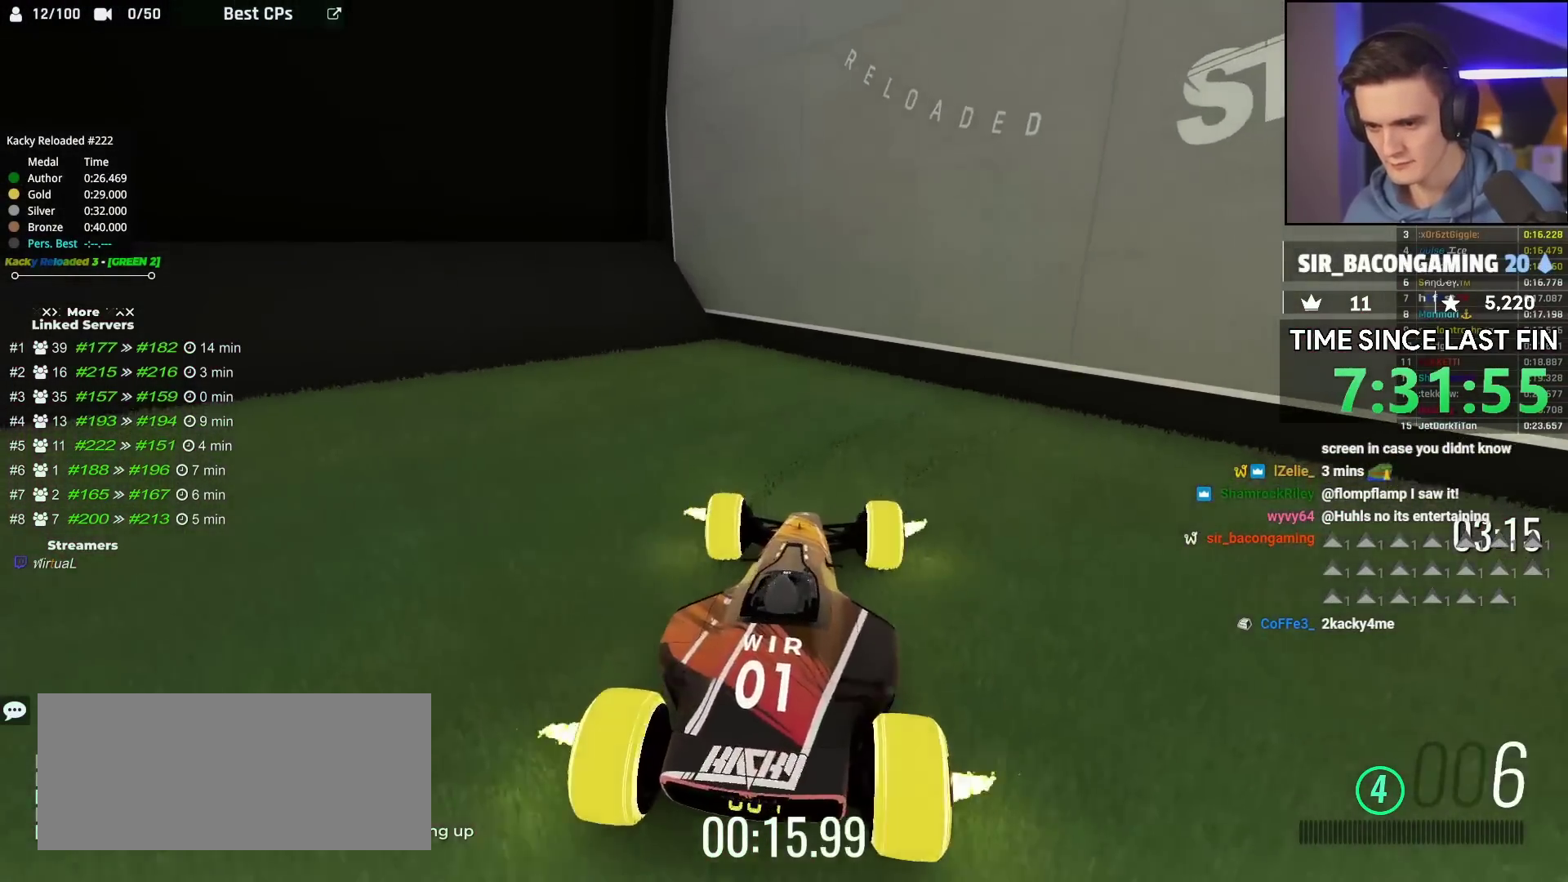
{"keys": ["left", "up"], "events": []}
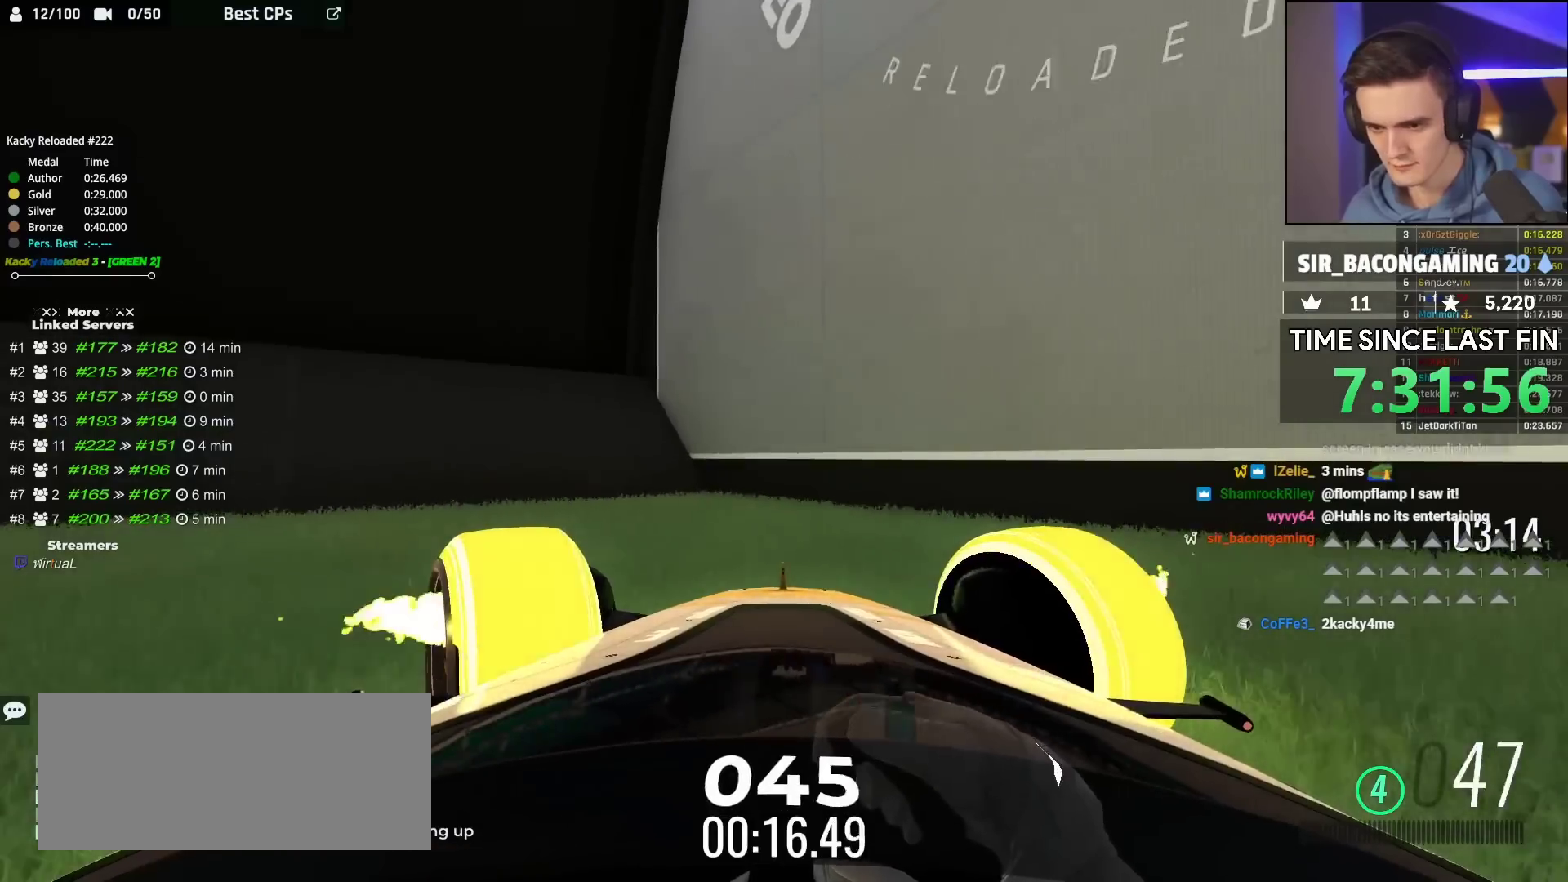
{"keys": ["right", "up"], "events": [[383, "left", "up"], [483, "right", "down"]]}
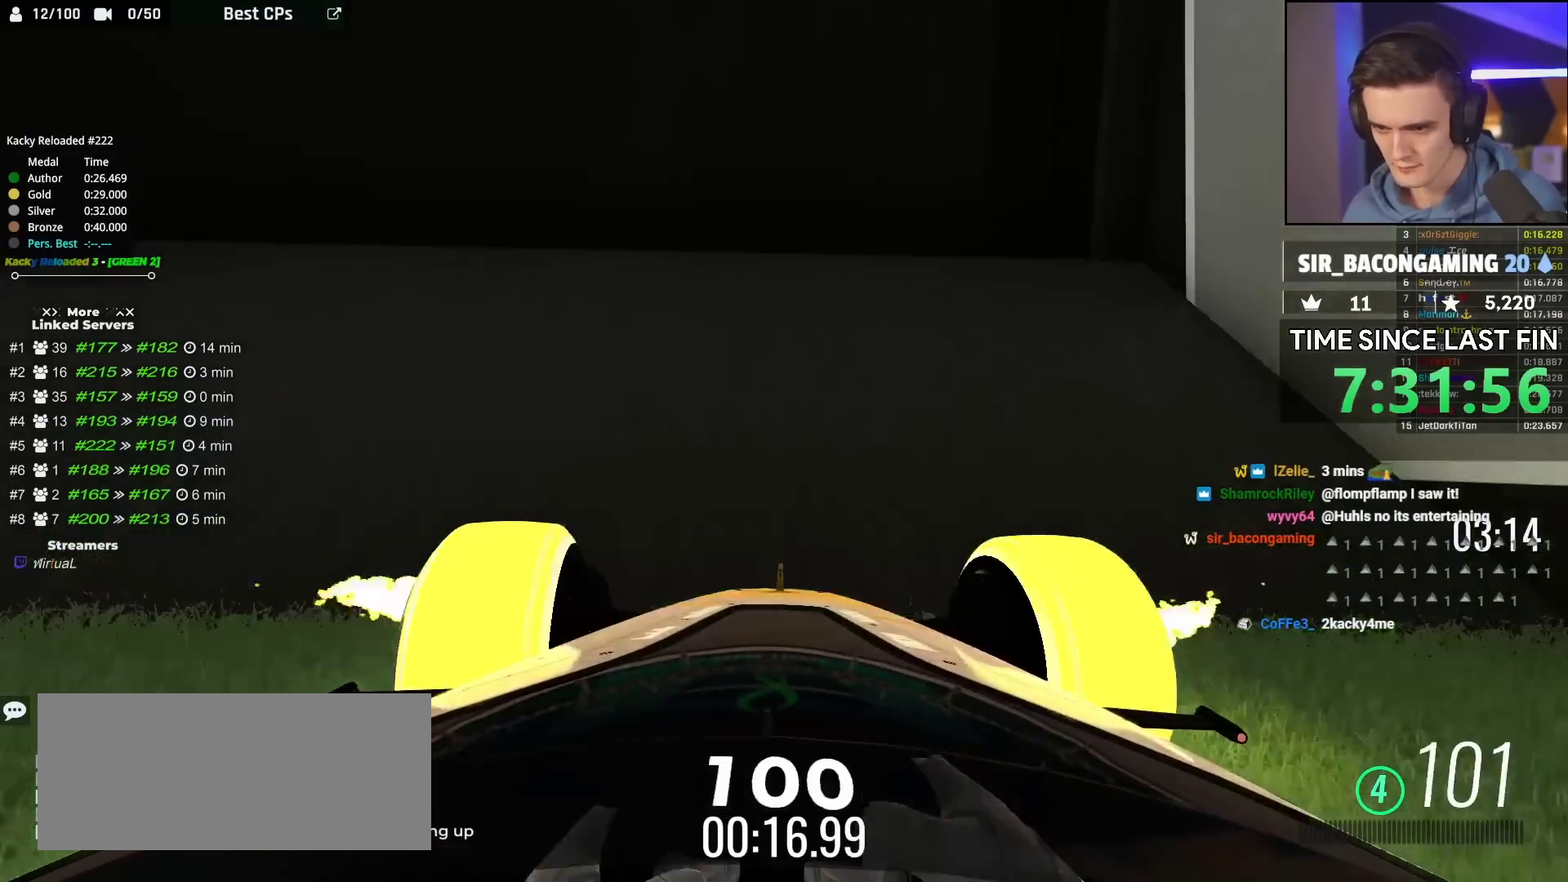
{"keys": ["up"], "events": [[33, "right", "up"], [150, "right", "down"], [250, "right", "up"]]}
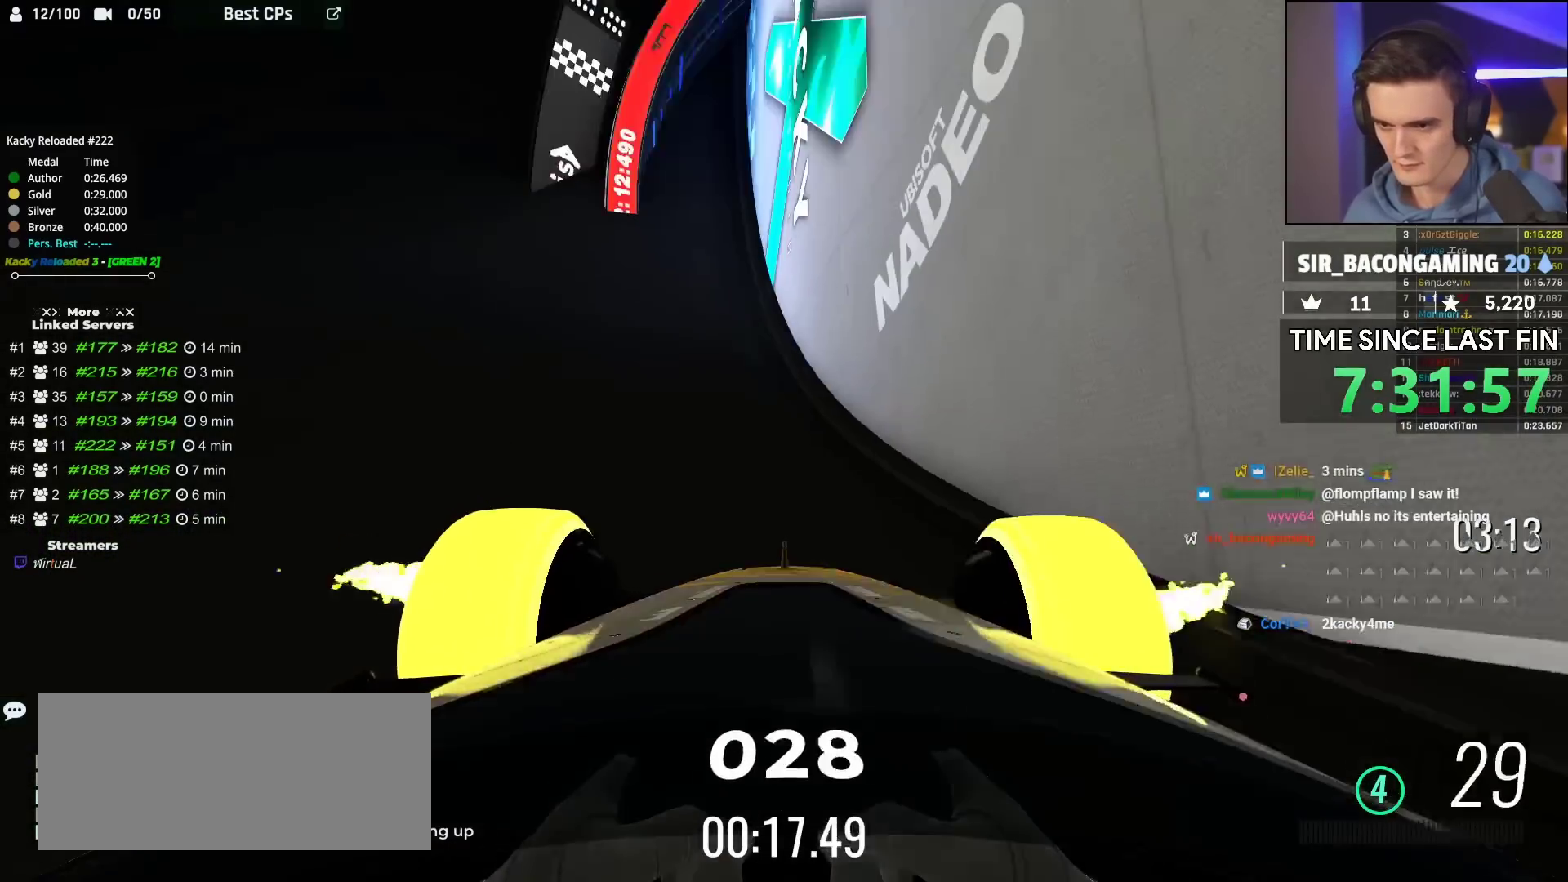
{"keys": ["up"], "events": [[83, "left", "down"], [133, "left", "up"], [300, "left", "down"], [350, "left", "up"]]}
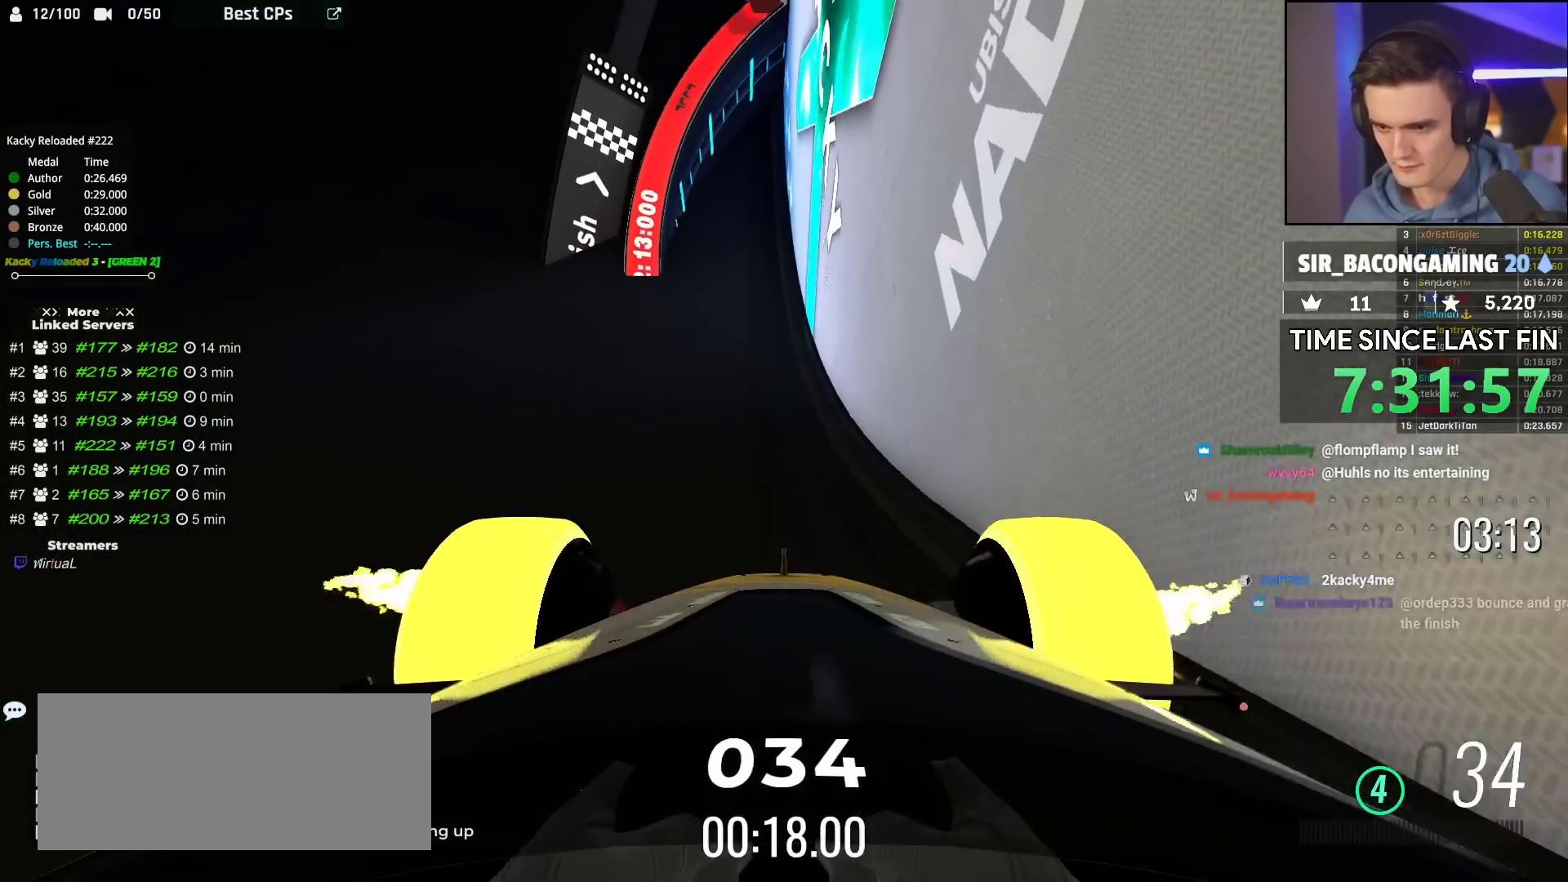
{"keys": ["up"], "events": [[33, "left", "down"], [83, "left", "up"]]}
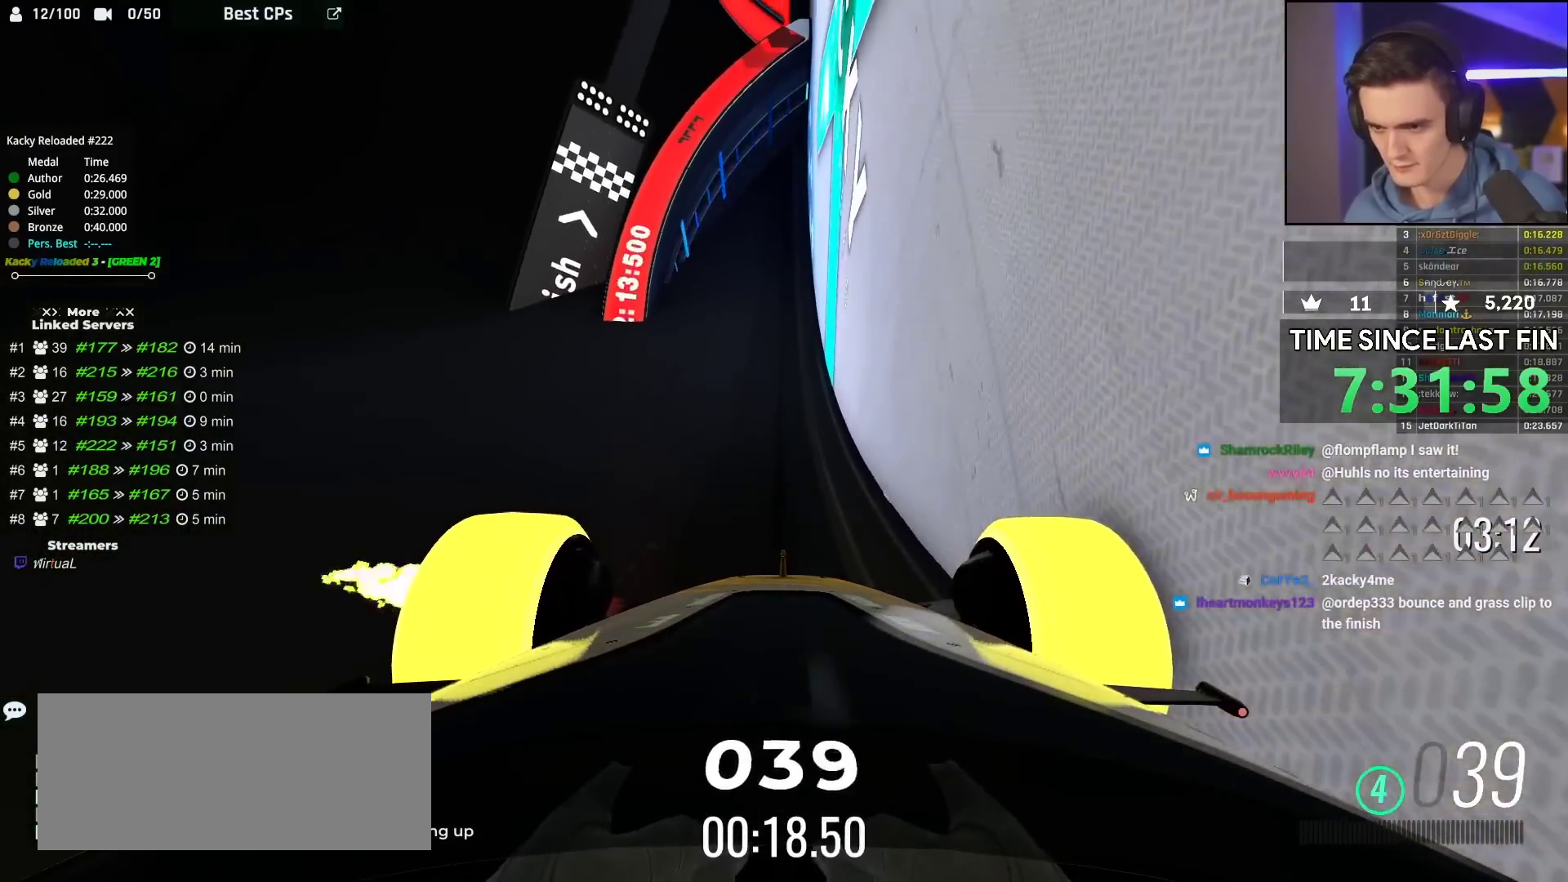
{"keys": ["up"], "events": []}
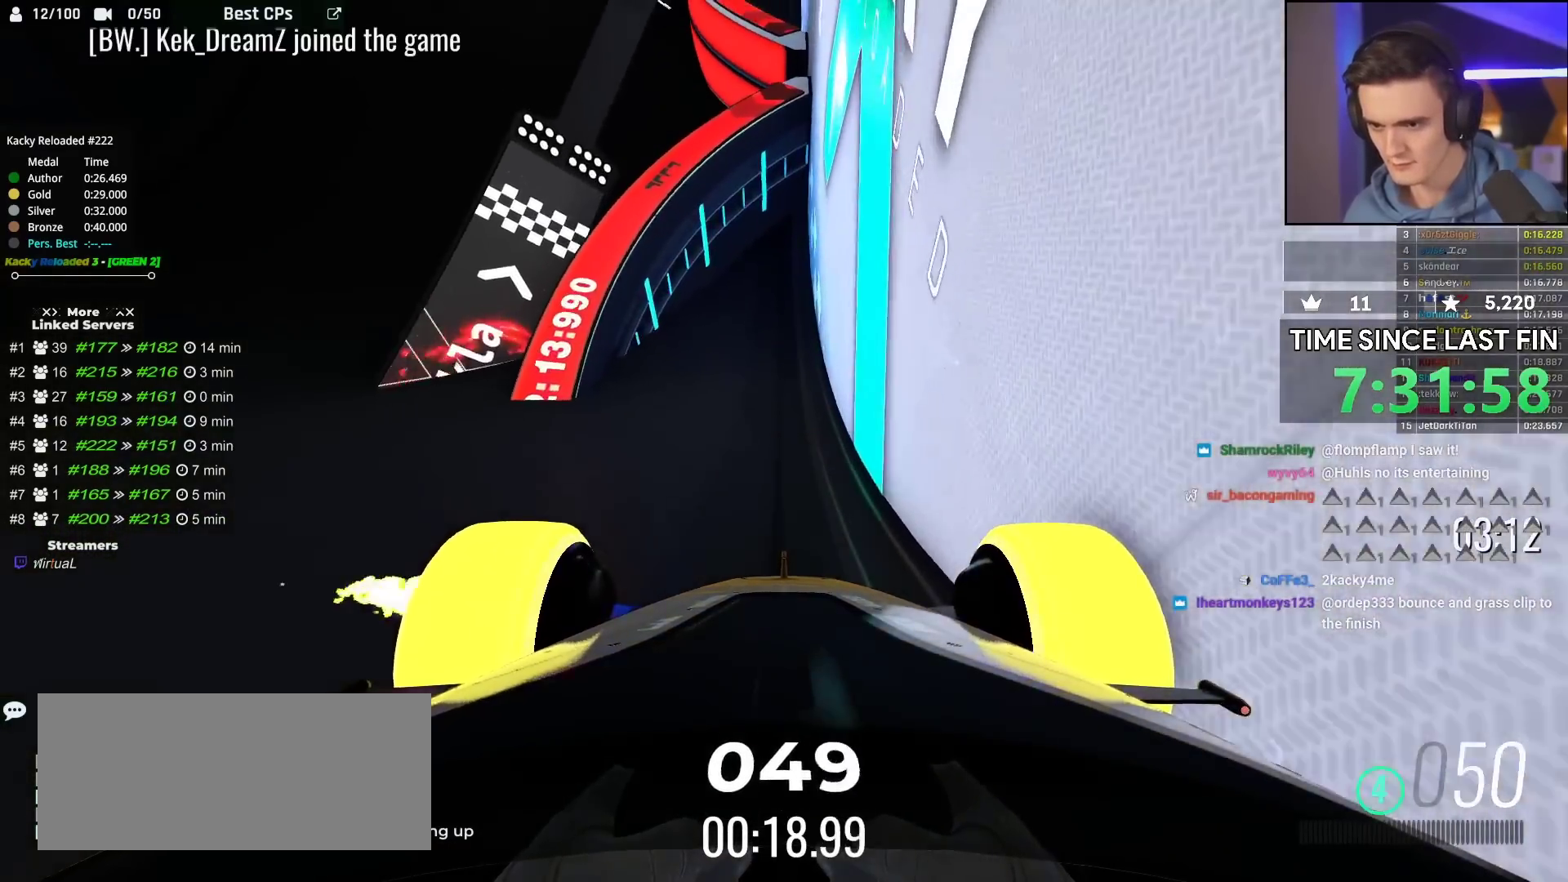
{"keys": ["up"], "events": []}
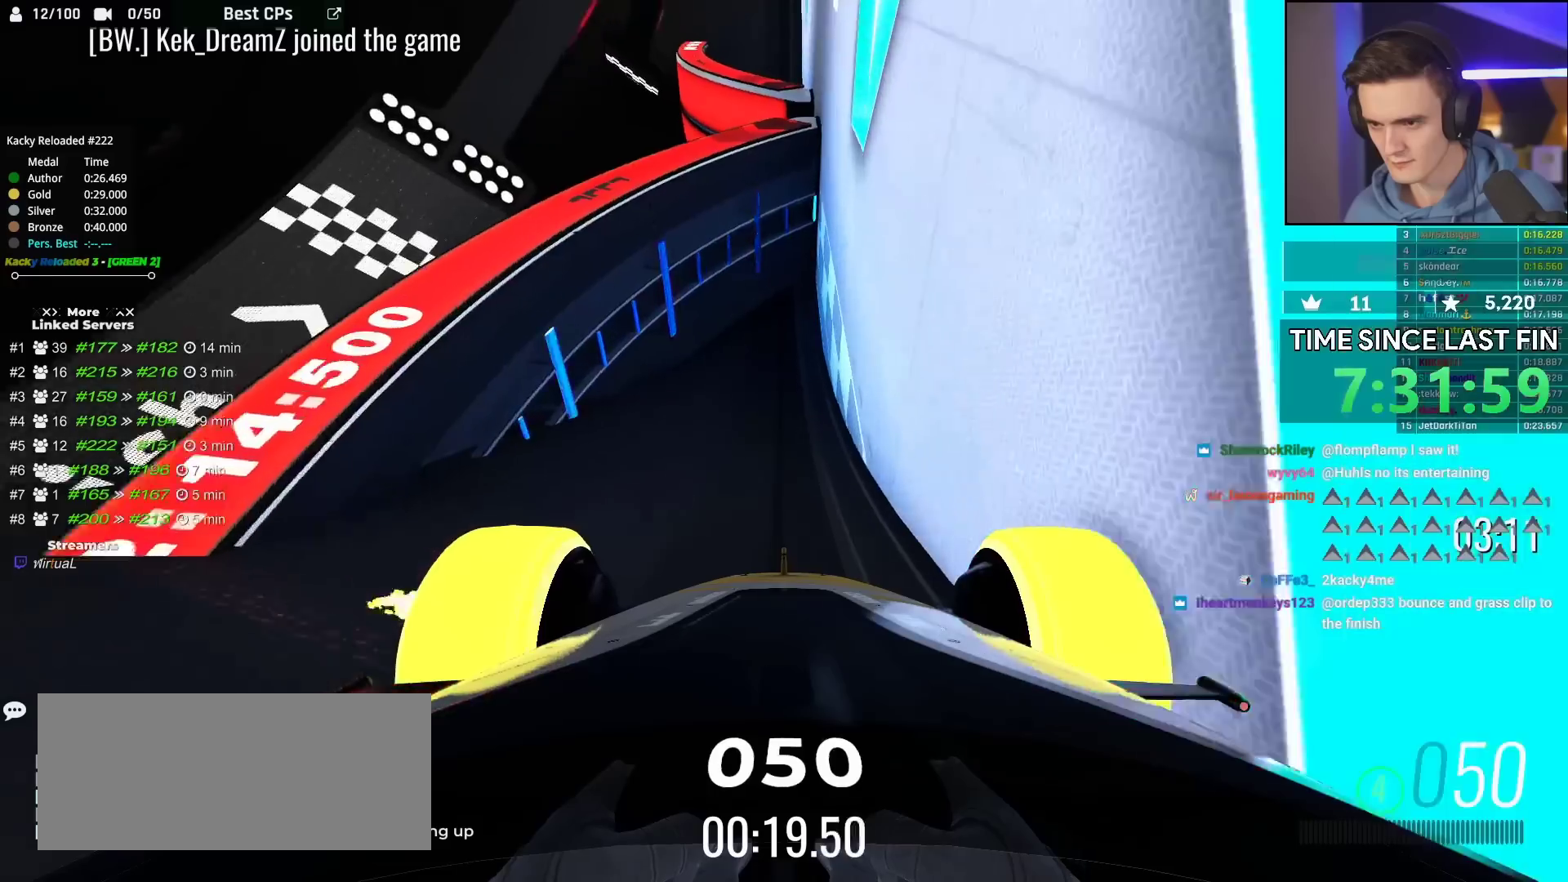
{"keys": ["up"], "events": []}
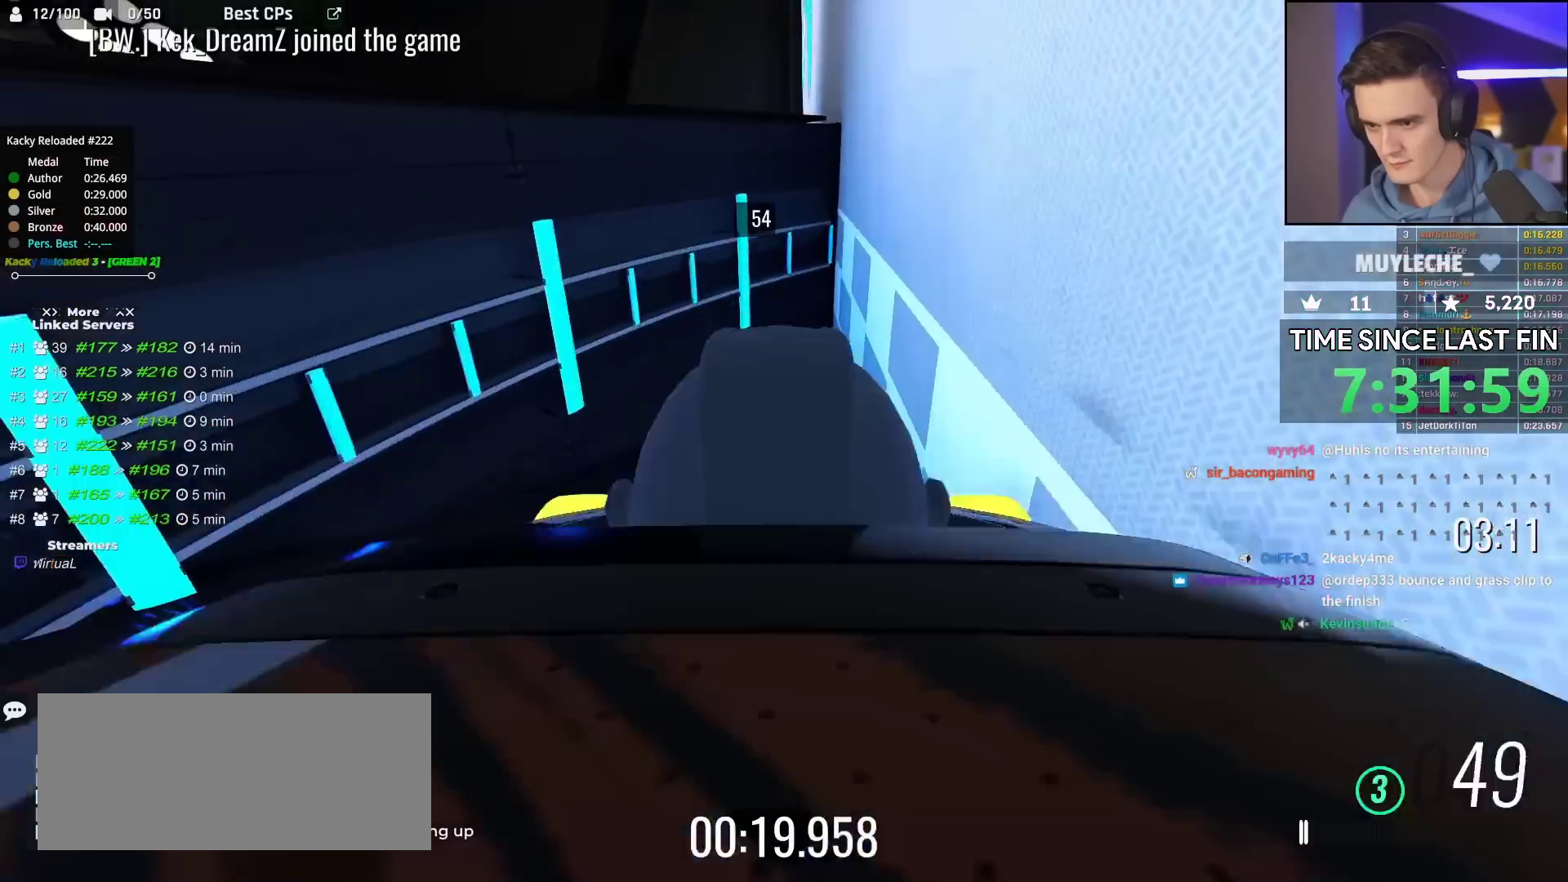
{"keys": ["up"], "events": []}
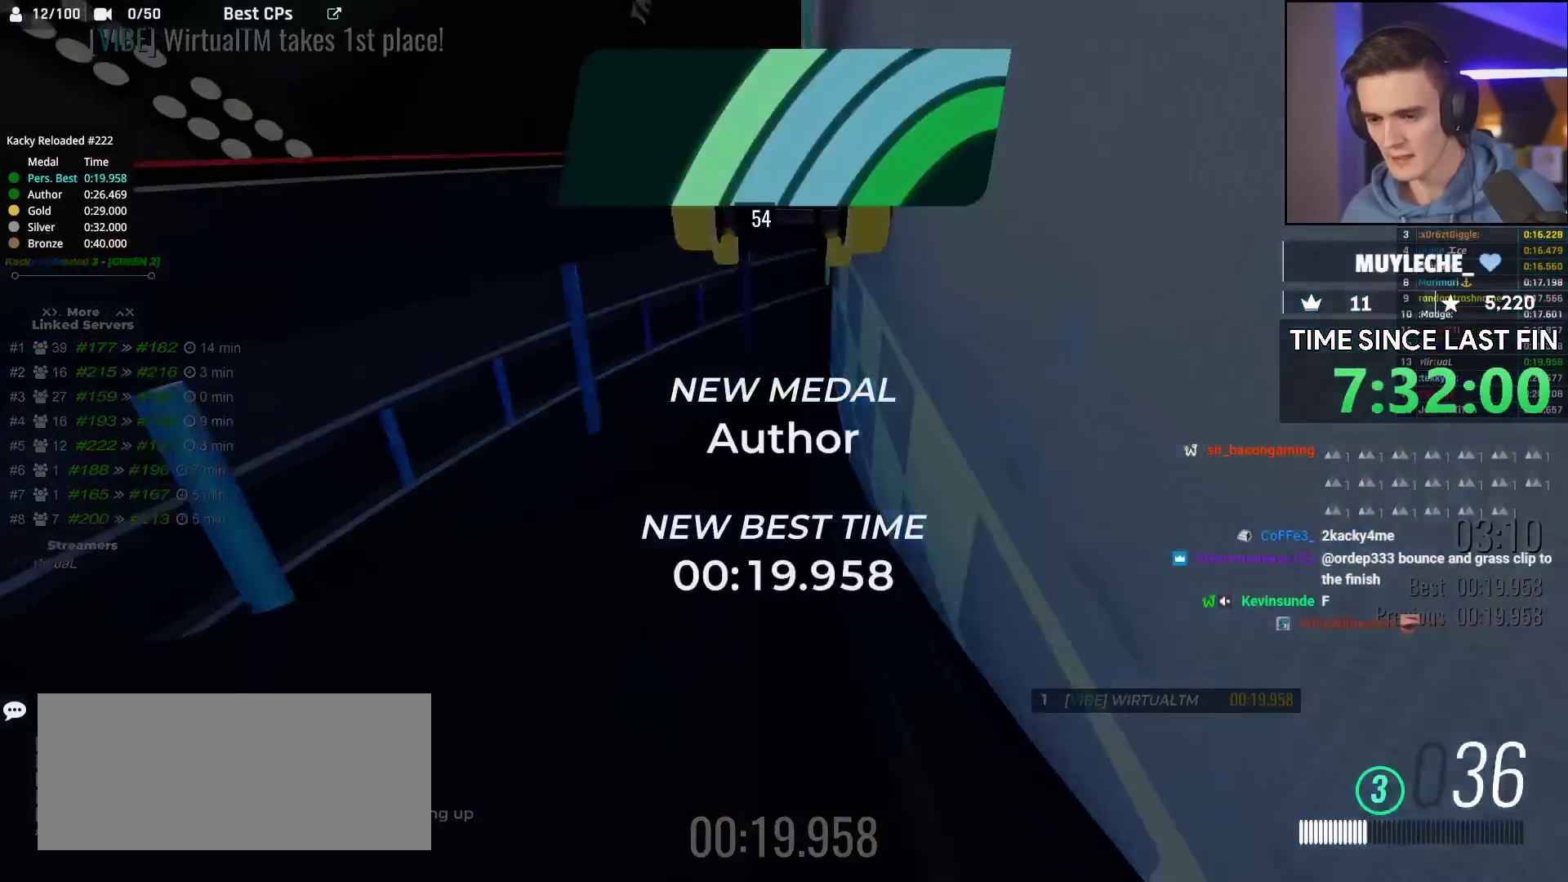
{"keys": ["up"], "events": []}